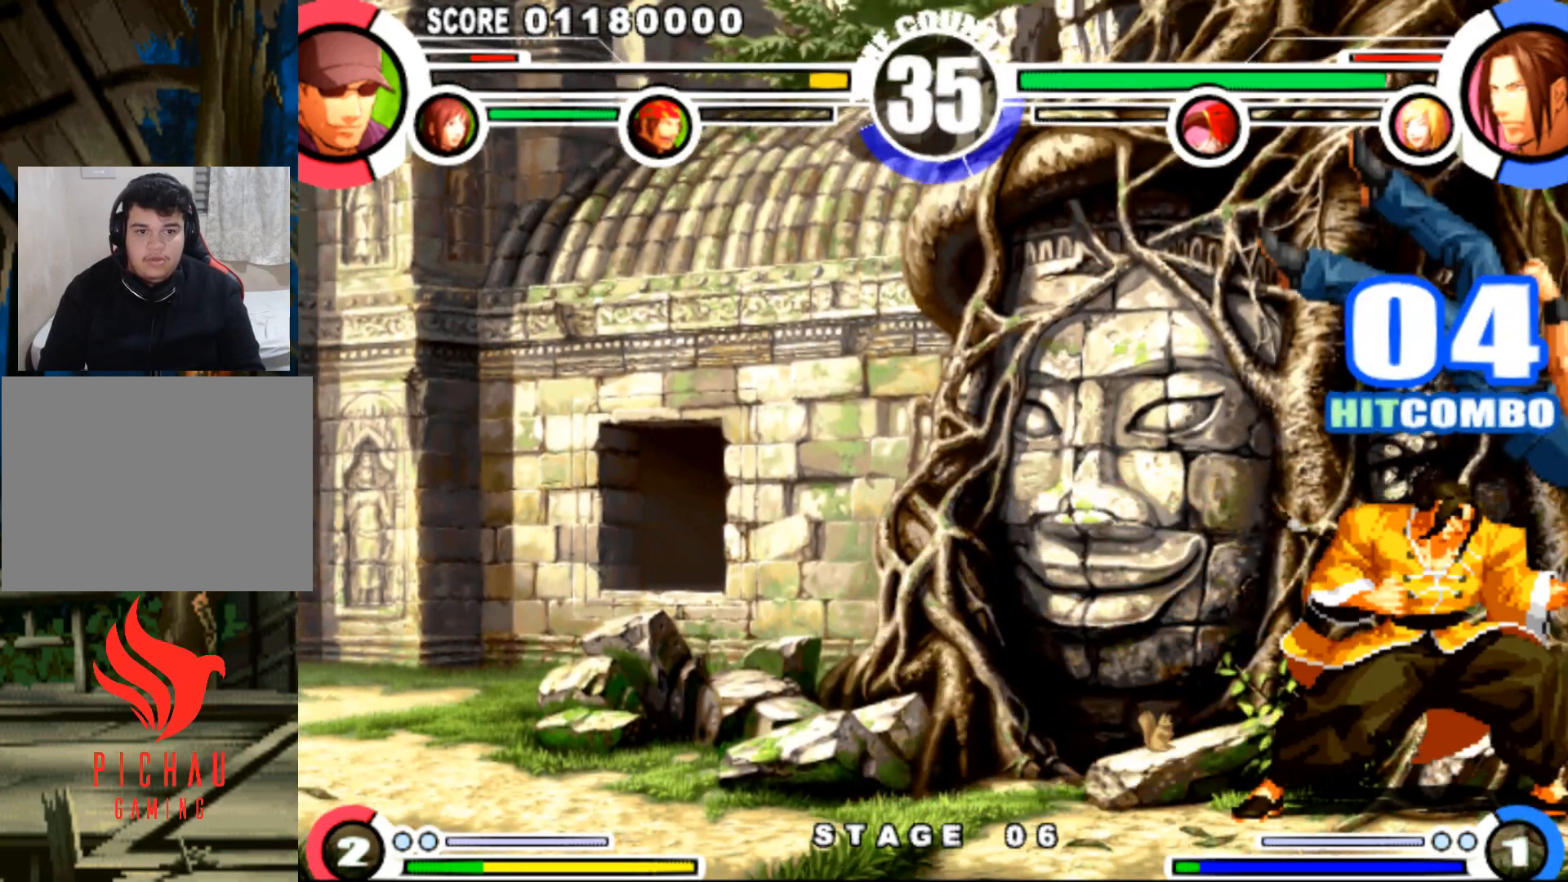
Gameplay with a controller (arcade stick); each line is a JSON object with the inputs held at the frame after it. "events" lists button and stick changes between this image and that frame as [ms after this image, input, new state], when the widget could be followed in between. Not read: L3 R3.
{"buttons": ["DPAD_DOWN"], "events": [[116, "SQUARE", "down"], [116, "TRIANGLE", "down"], [150, "DPAD_RIGHT", "down"], [166, "SQUARE", "up"], [166, "TRIANGLE", "up"], [200, "SQUARE", "down"], [200, "TRIANGLE", "down"], [250, "SQUARE", "up"], [266, "TRIANGLE", "up"], [450, "DPAD_DOWN", "down"], [483, "DPAD_RIGHT", "up"]]}
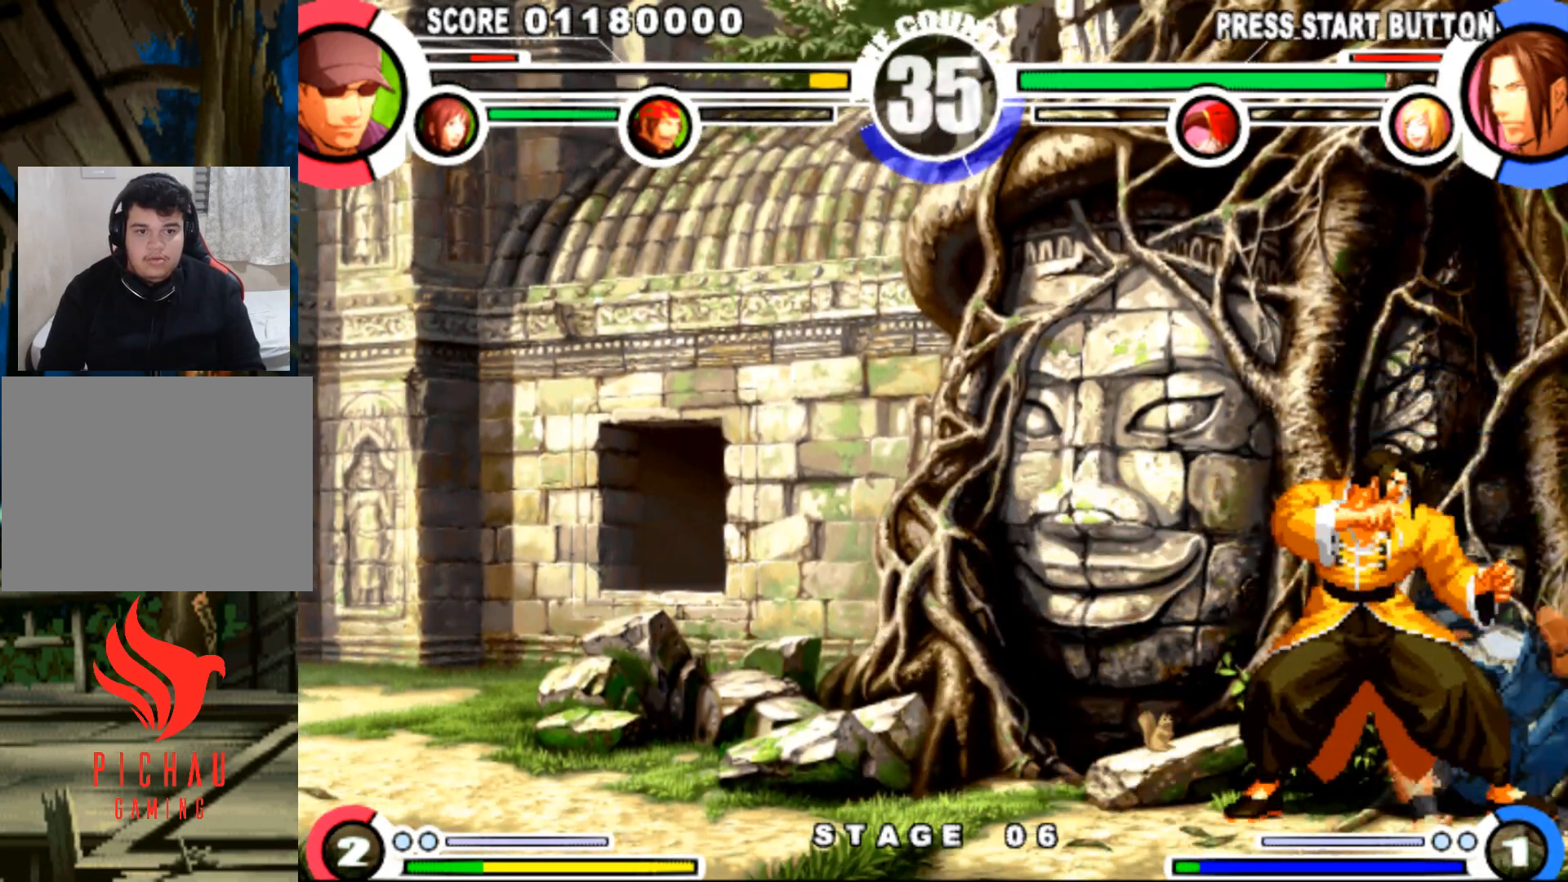
{"buttons": ["CROSS", "DPAD_RIGHT"], "events": [[17, "DPAD_LEFT", "down"], [83, "CROSS", "down"], [83, "DPAD_DOWN", "up"], [284, "DPAD_LEFT", "up"], [350, "DPAD_RIGHT", "down"]]}
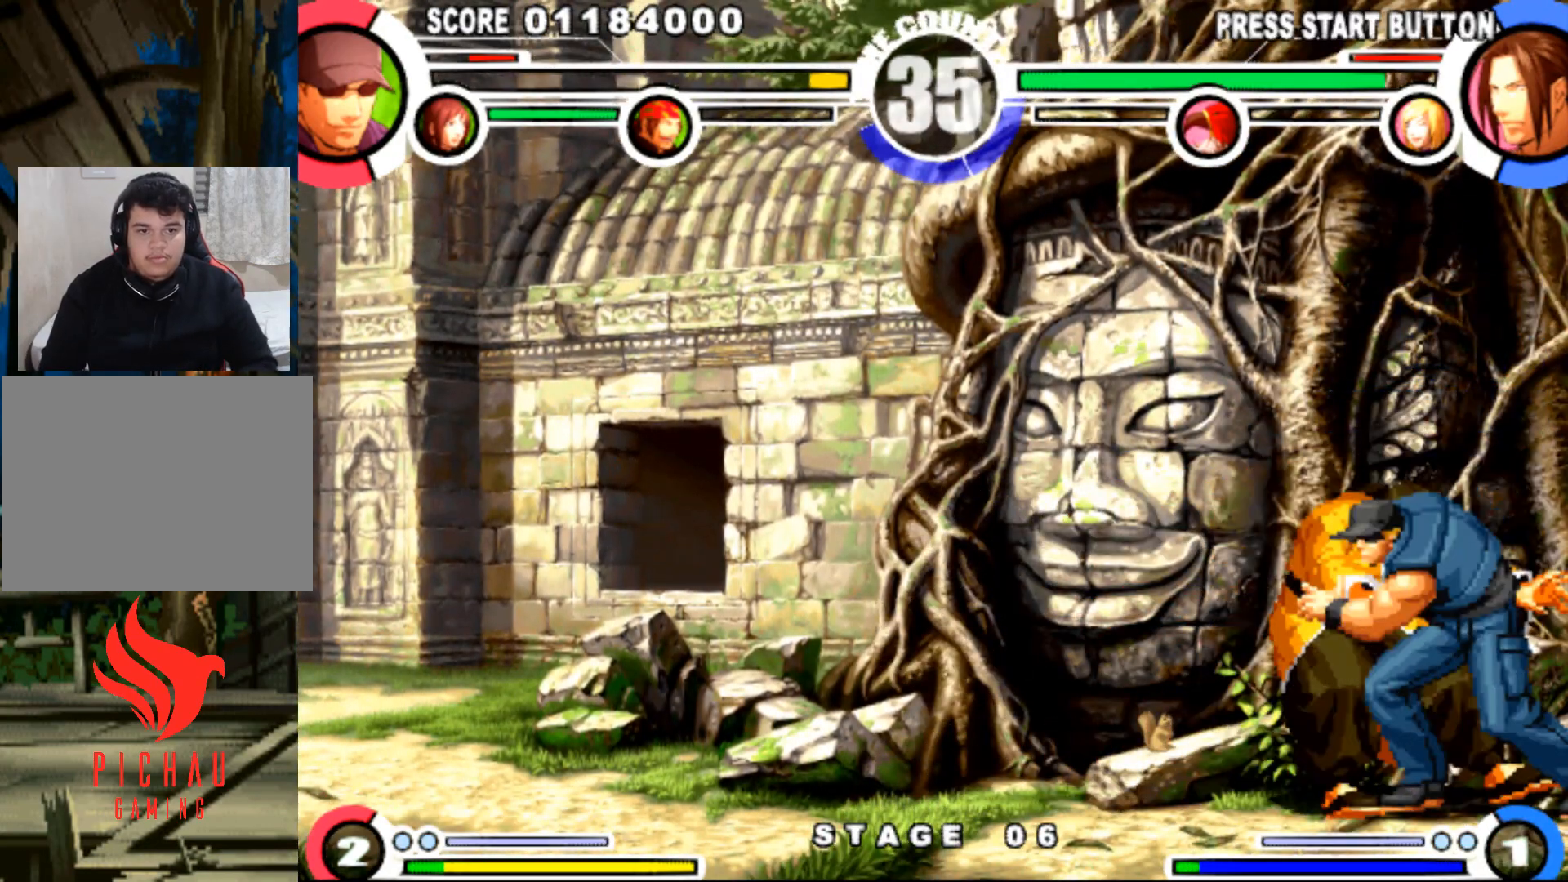
{"buttons": [], "events": [[233, "DPAD_RIGHT", "up"], [417, "CROSS", "up"]]}
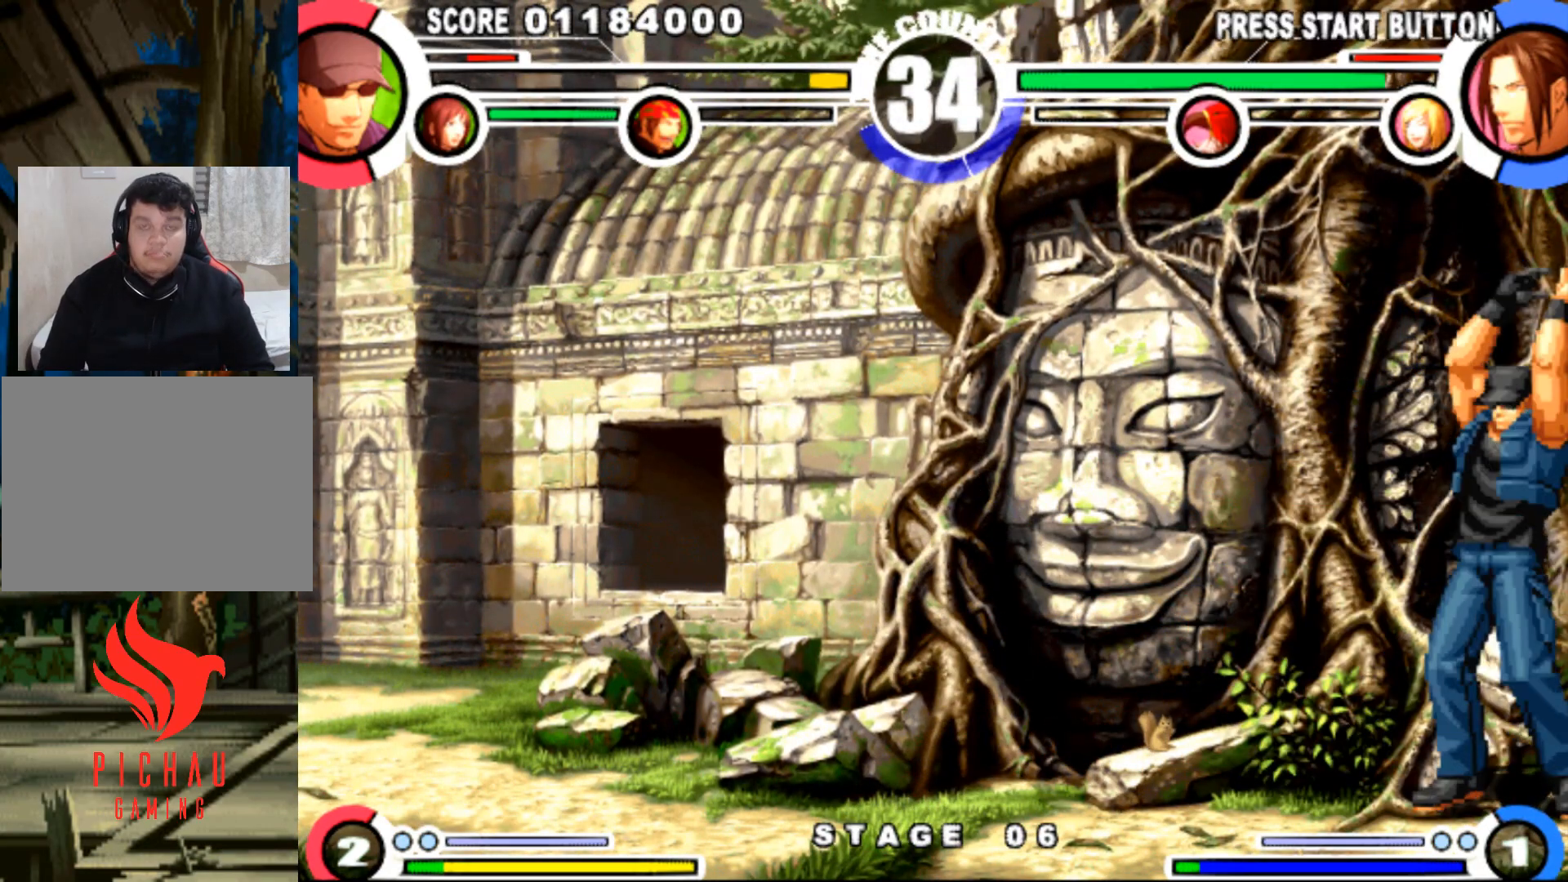
{"buttons": [], "events": []}
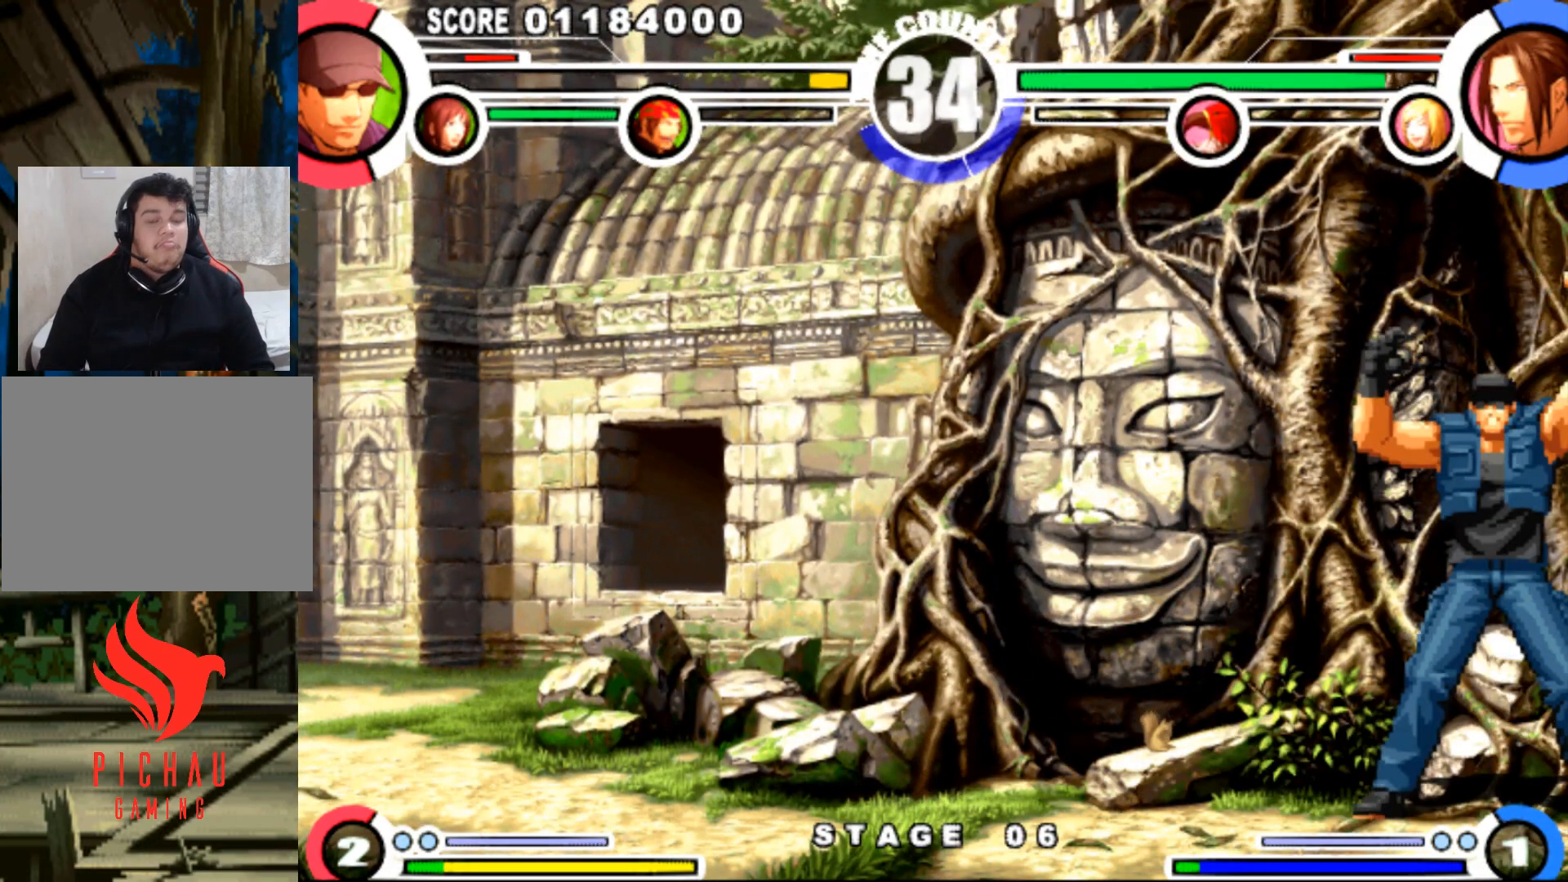
{"buttons": [], "events": []}
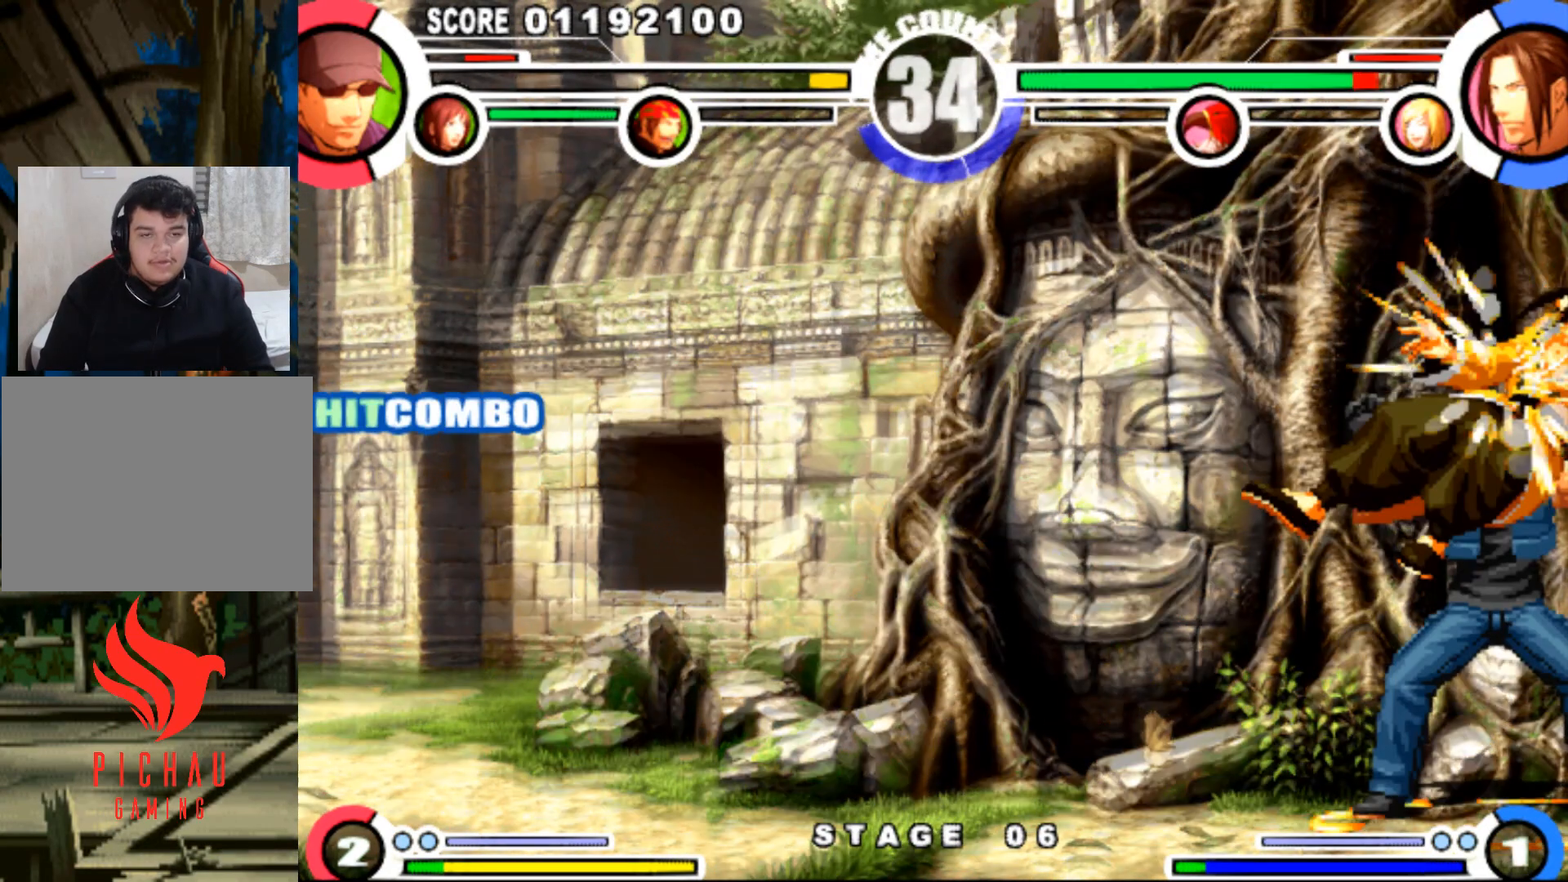
{"buttons": ["R1", "DPAD_RIGHT"], "events": [[284, "DPAD_LEFT", "down"], [367, "DPAD_DOWN", "down"], [384, "DPAD_LEFT", "up"], [417, "DPAD_RIGHT", "down"], [450, "DPAD_DOWN", "up"], [467, "R1", "down"]]}
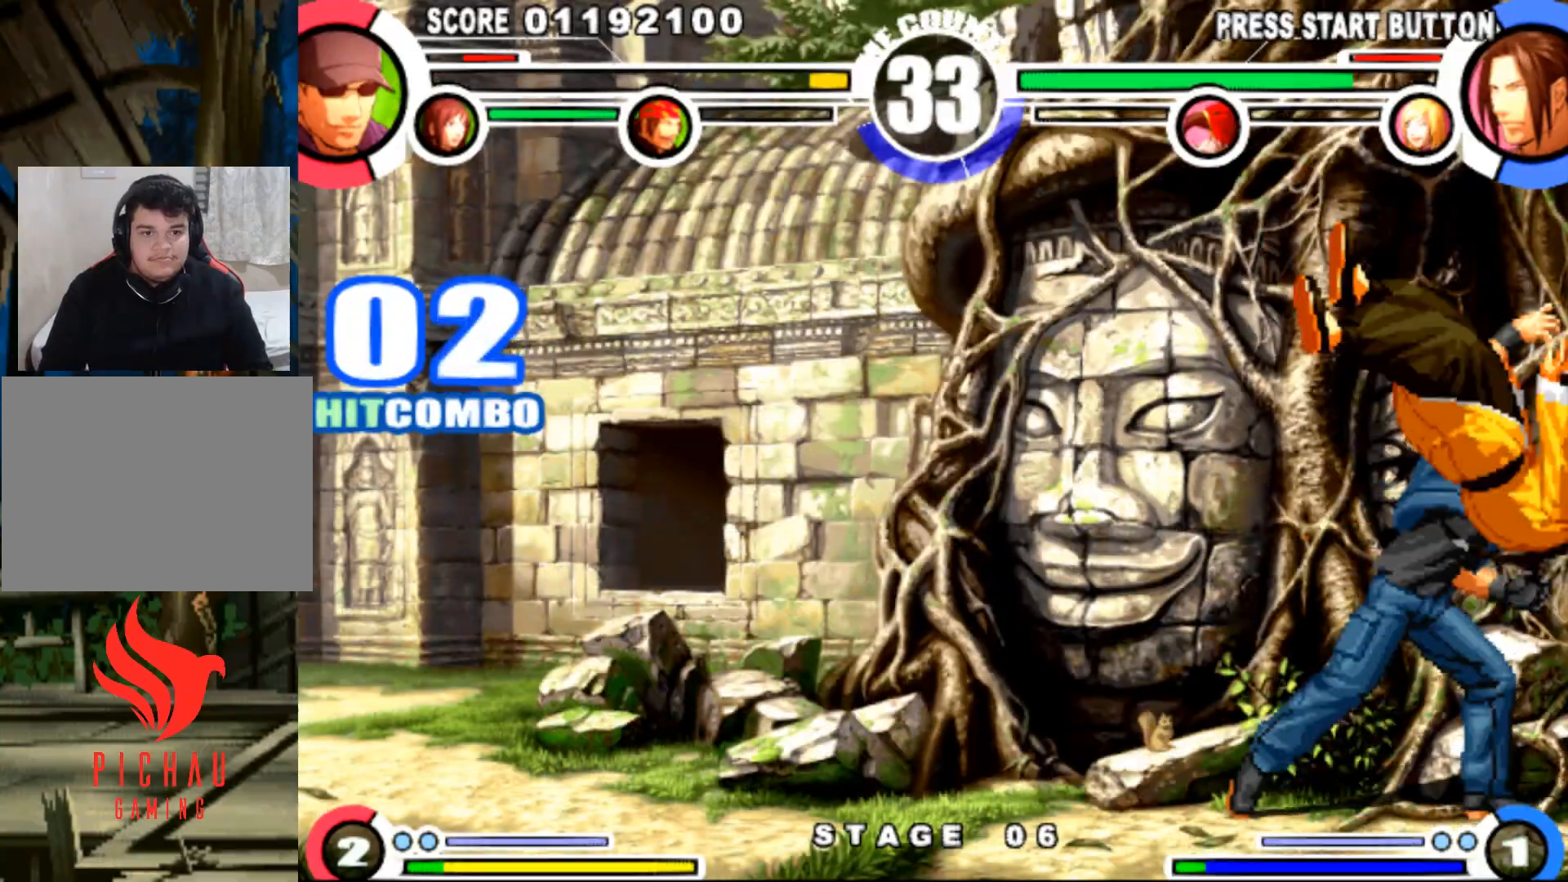
{"buttons": [], "events": [[66, "DPAD_RIGHT", "up"], [183, "R1", "up"]]}
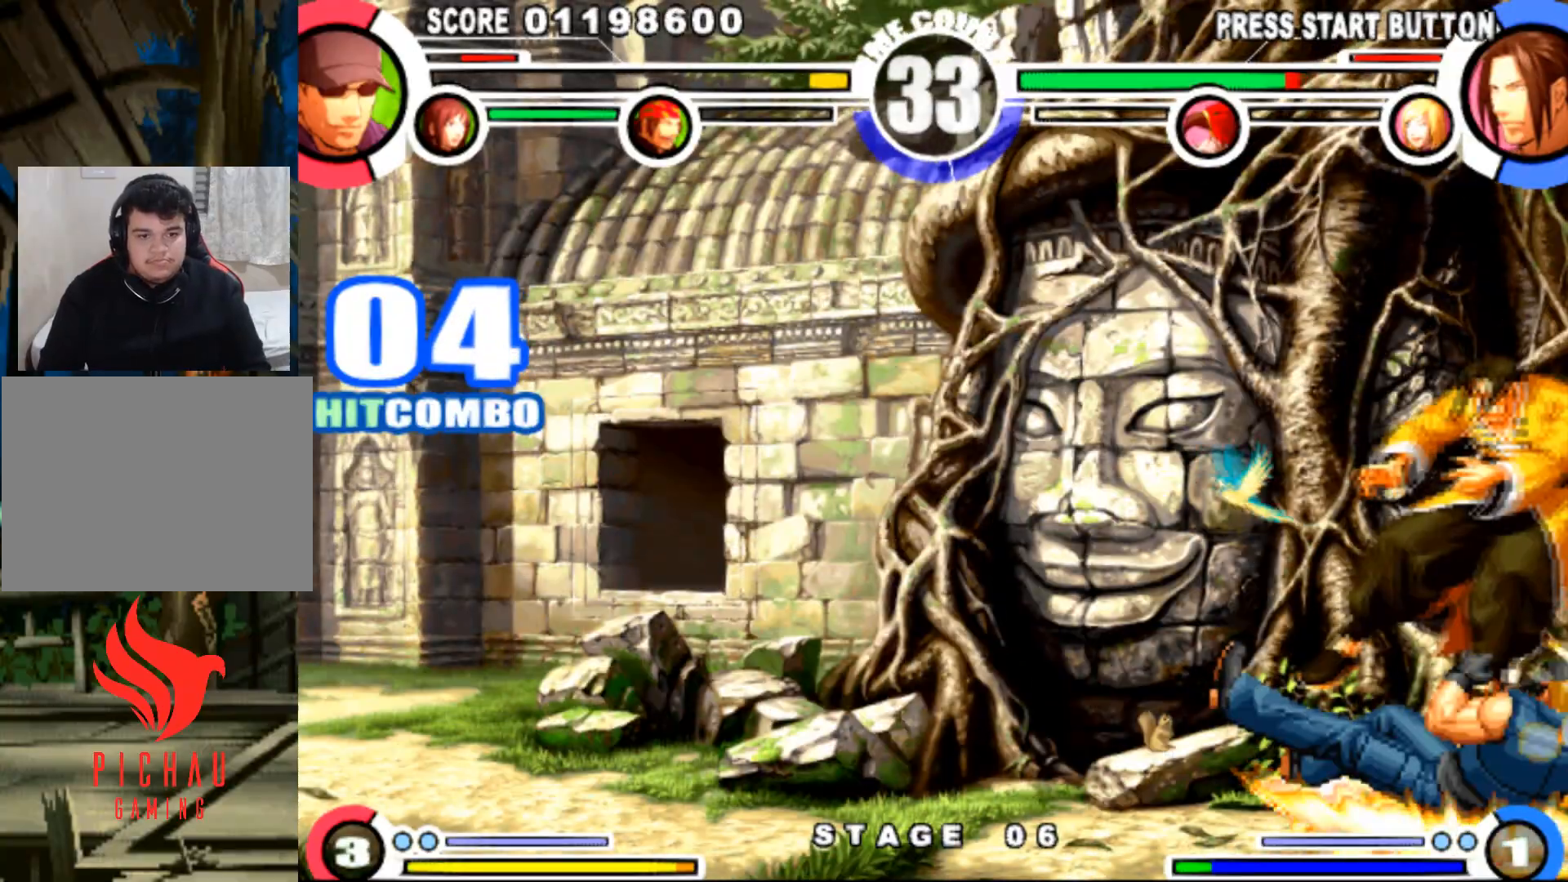
{"buttons": [], "events": []}
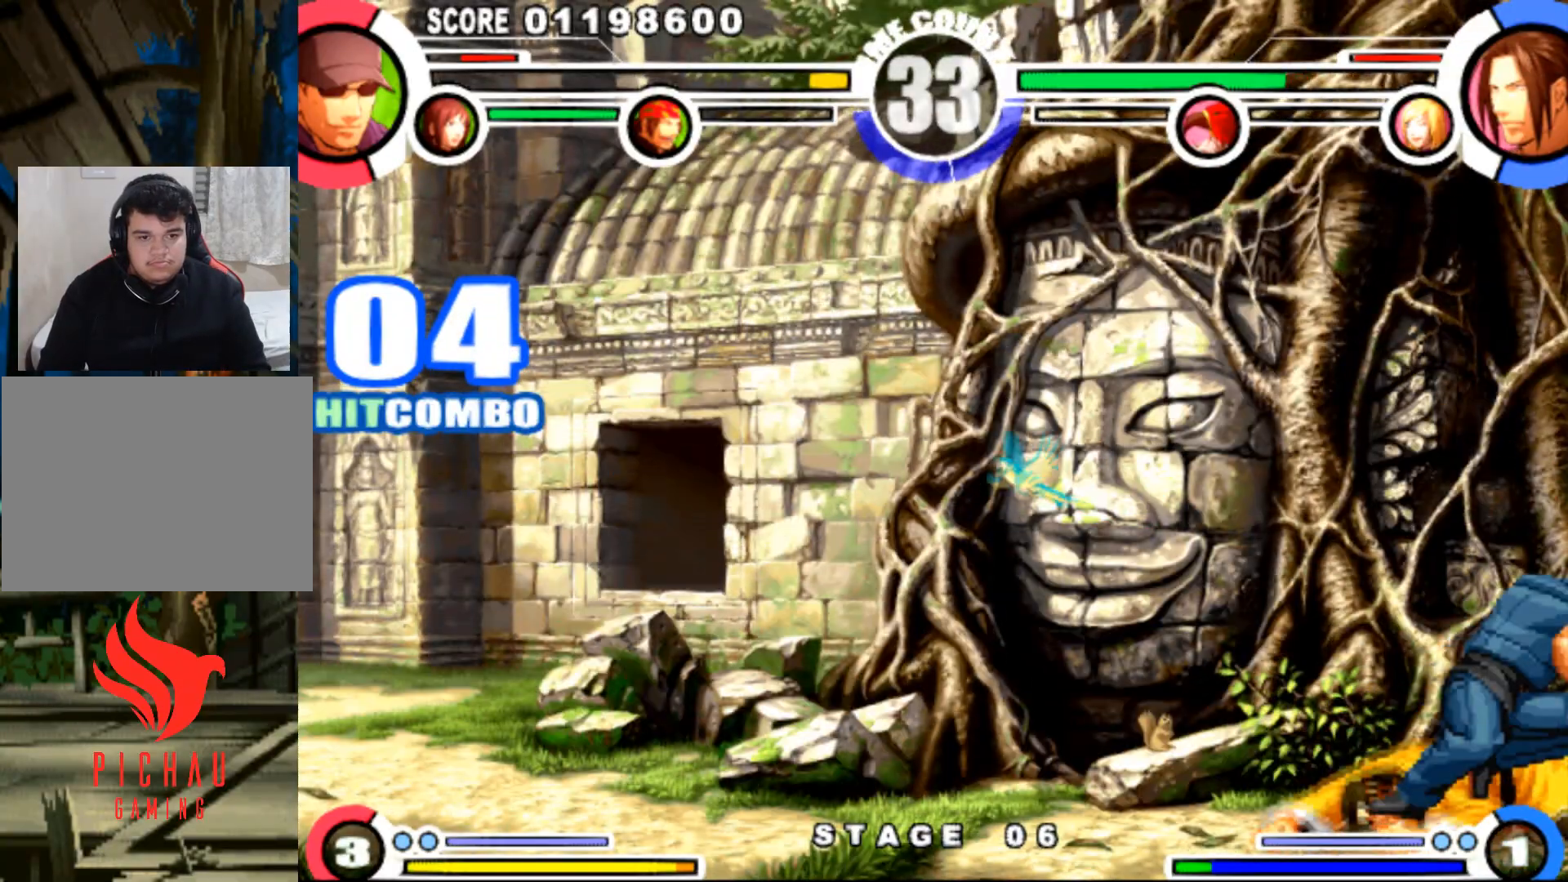
{"buttons": ["SQUARE"], "events": [[117, "DPAD_RIGHT", "down"], [184, "DPAD_UP", "down"], [234, "DPAD_RIGHT", "up"], [234, "DPAD_UP", "up"], [451, "SQUARE", "down"]]}
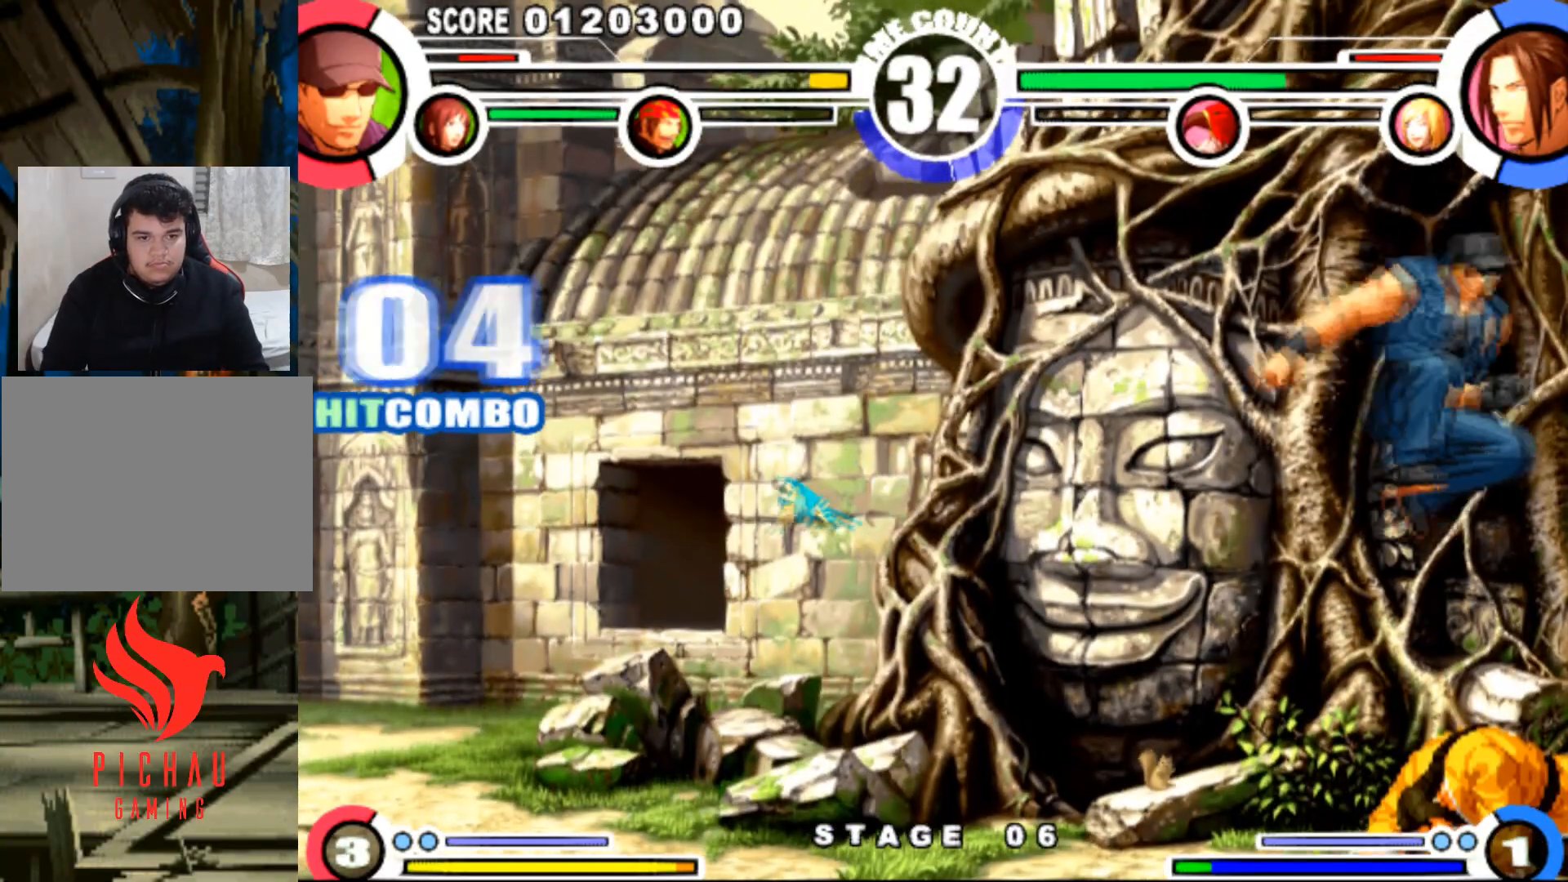
{"buttons": ["CROSS", "DPAD_RIGHT"], "events": [[33, "DPAD_LEFT", "down"], [83, "SQUARE", "up"], [200, "TRIANGLE", "down"], [217, "R1", "down"], [267, "TRIANGLE", "up"], [284, "R1", "up"], [400, "DPAD_DOWN", "down"], [400, "DPAD_LEFT", "up"], [434, "DPAD_RIGHT", "down"], [467, "DPAD_DOWN", "up"], [484, "CROSS", "down"]]}
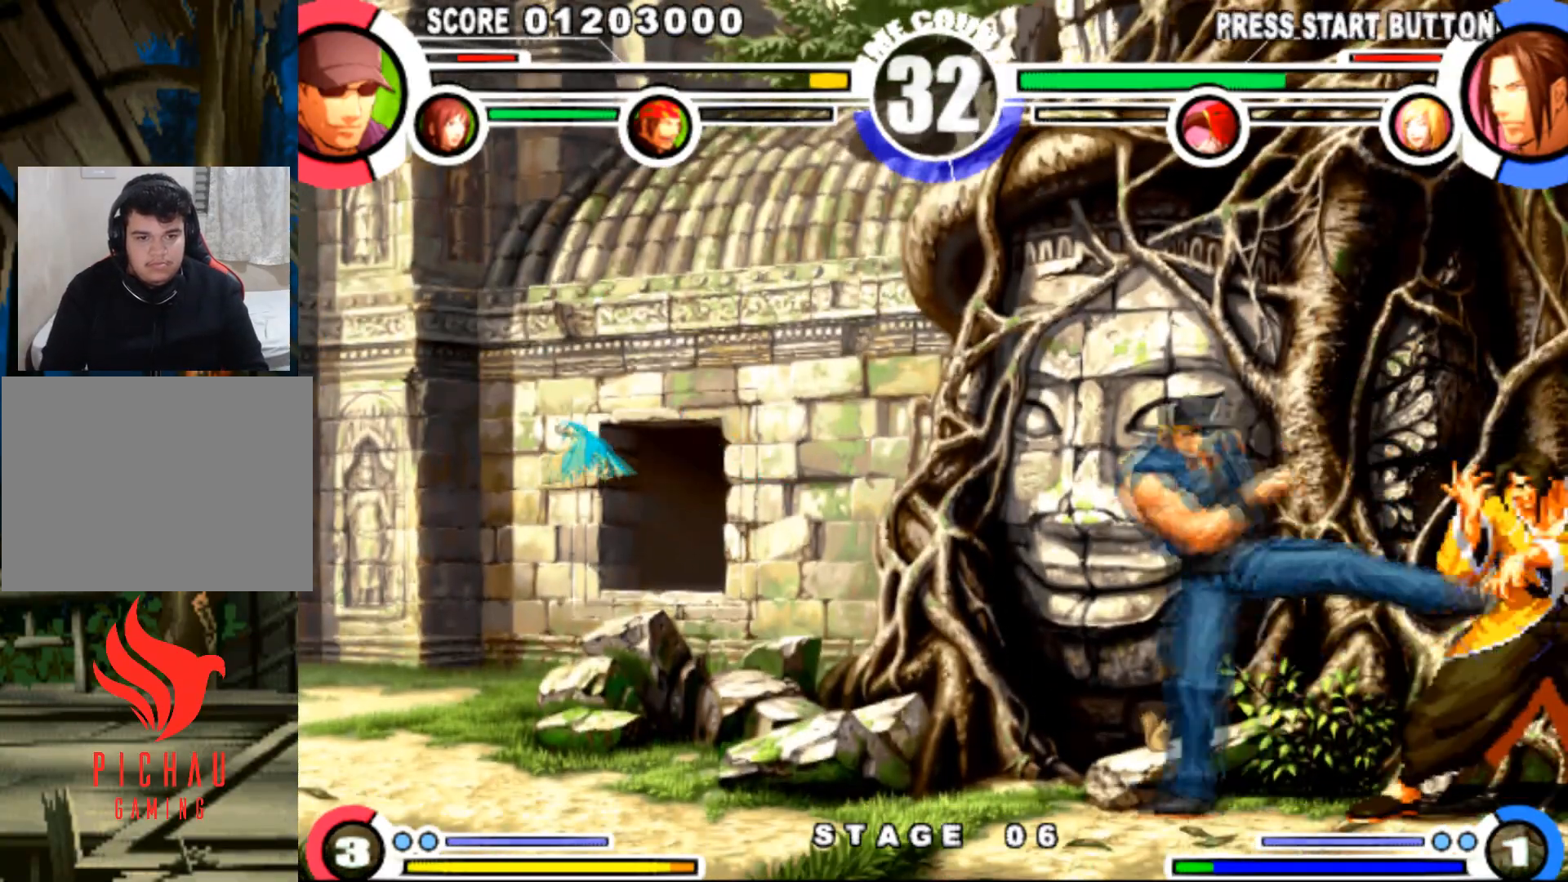
{"buttons": ["DPAD_DOWN", "DPAD_LEFT"], "events": [[66, "DPAD_RIGHT", "up"], [83, "CROSS", "up"], [116, "DPAD_LEFT", "down"], [166, "DPAD_DOWN", "down"]]}
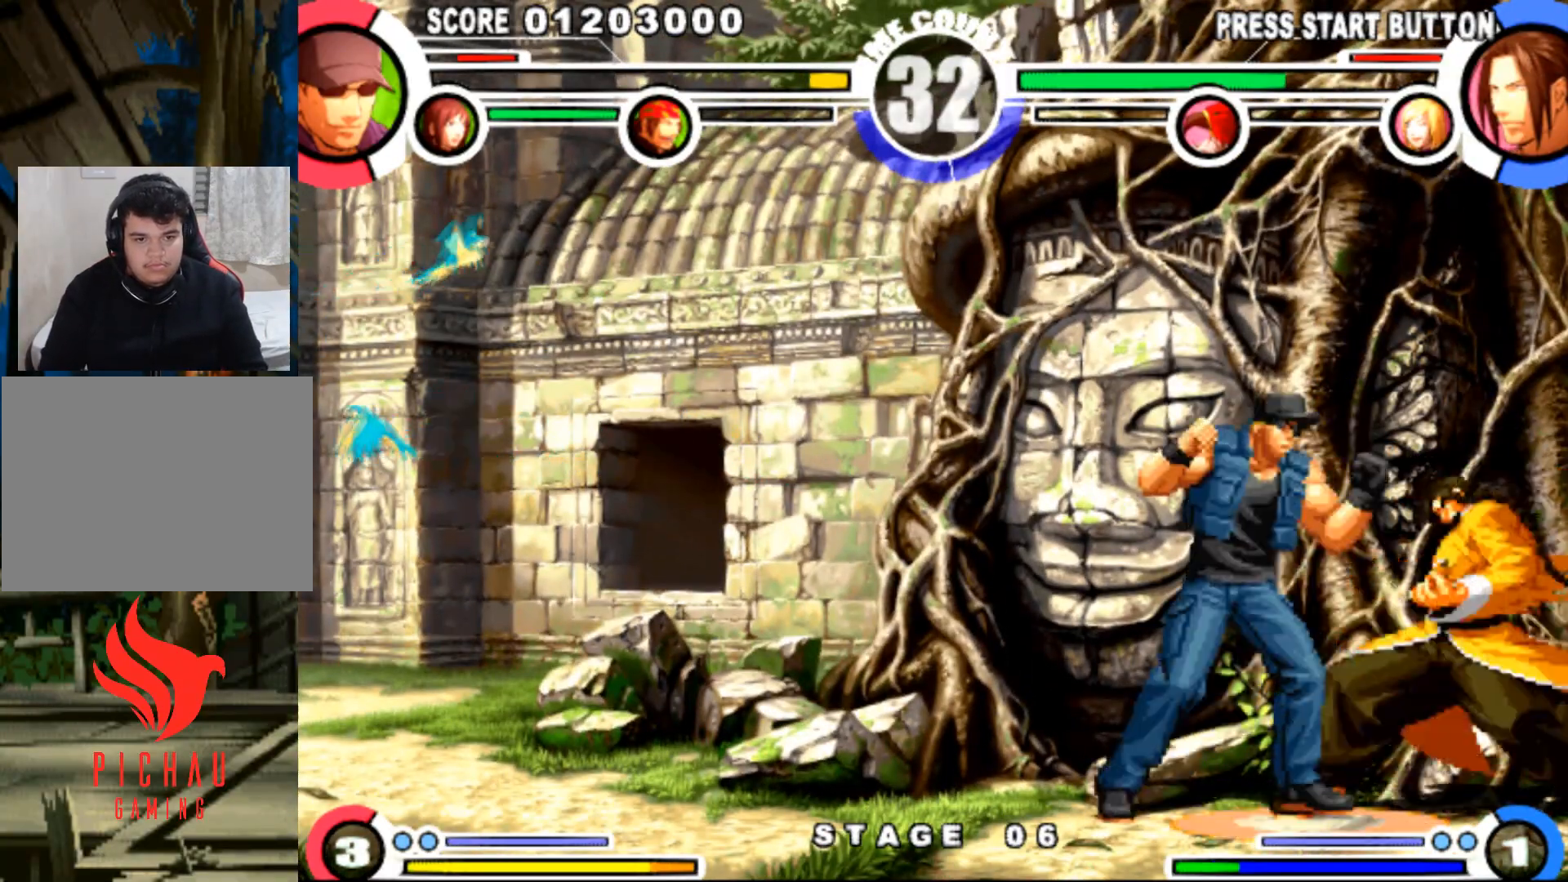
{"buttons": ["DPAD_DOWN", "DPAD_LEFT"], "events": []}
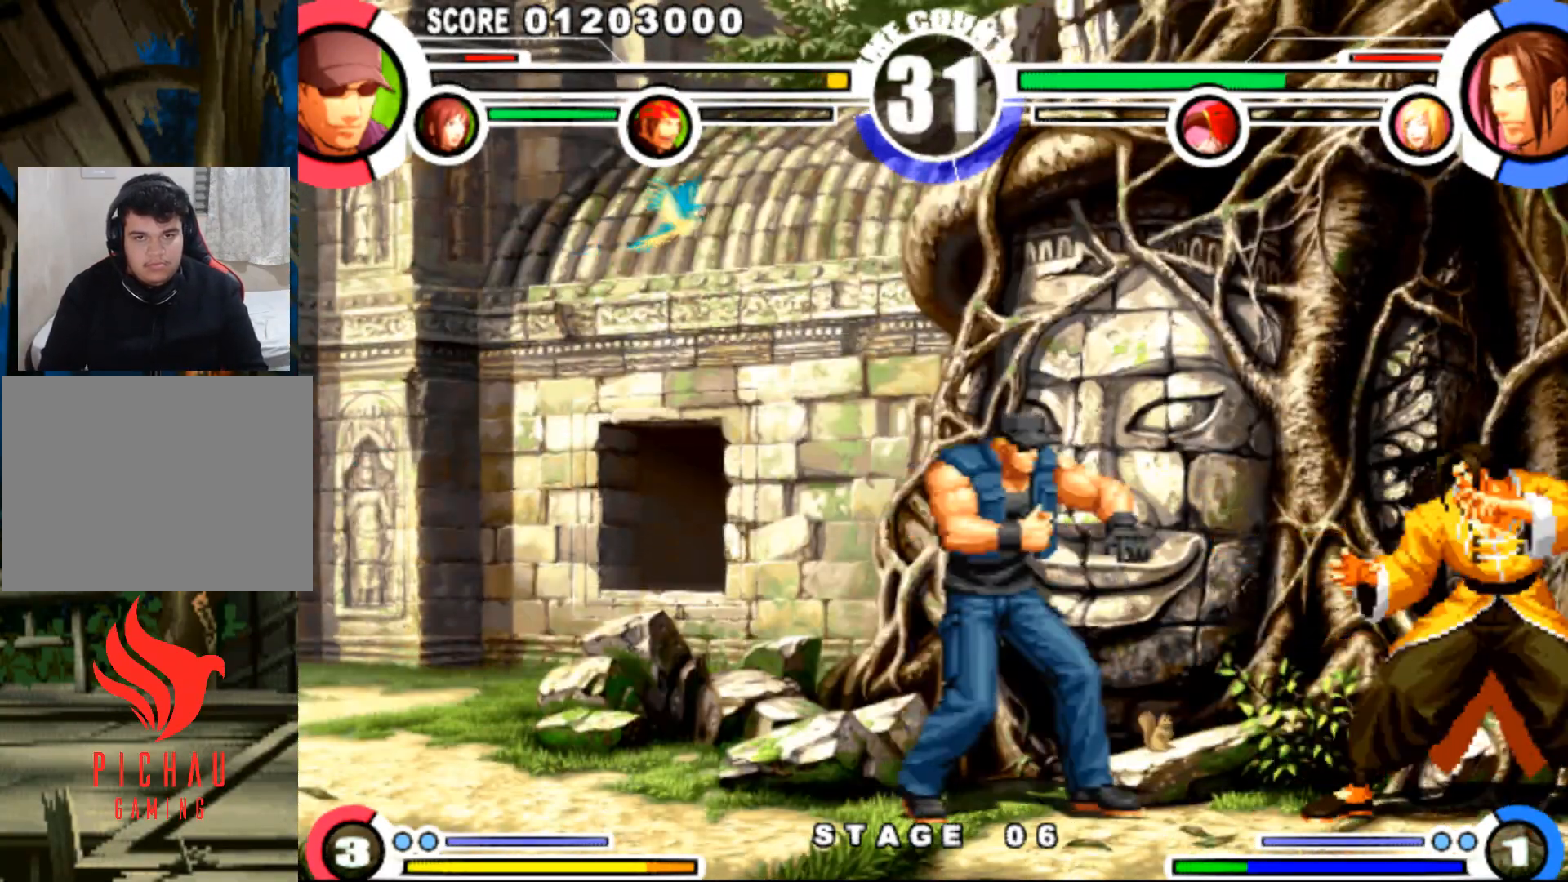
{"buttons": ["DPAD_UP", "DPAD_LEFT"], "events": [[133, "DPAD_DOWN", "up"], [200, "DPAD_UP", "down"], [300, "CROSS", "down"], [383, "CROSS", "up"]]}
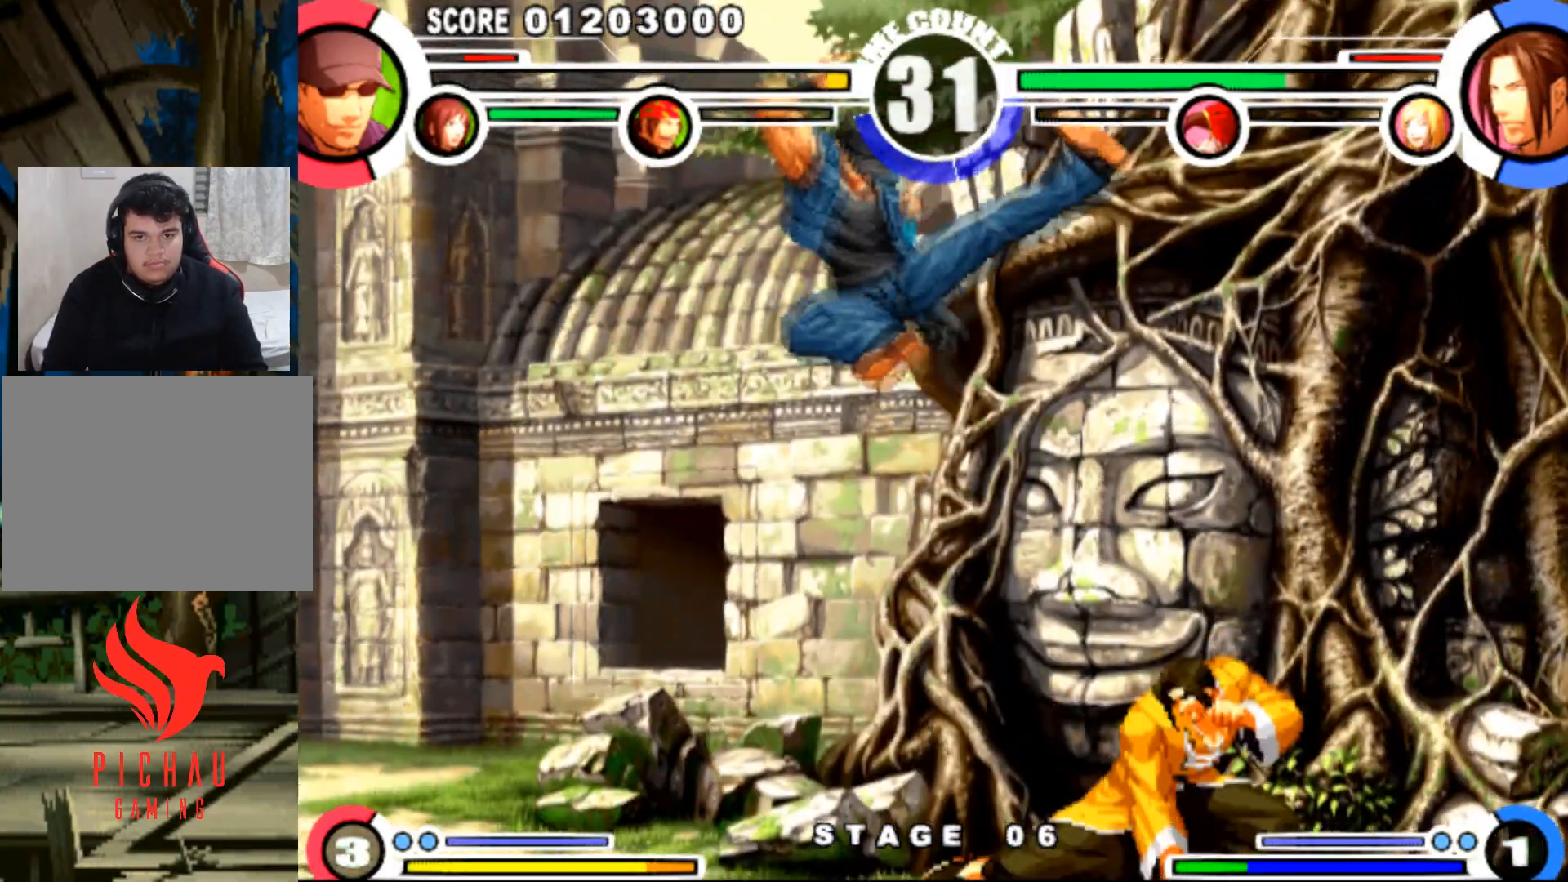
{"buttons": ["DPAD_DOWN"], "events": [[184, "DPAD_UP", "up"], [234, "DPAD_LEFT", "up"], [300, "DPAD_RIGHT", "down"], [384, "SQUARE", "down"], [384, "TRIANGLE", "down"], [484, "DPAD_DOWN", "down"], [501, "DPAD_RIGHT", "up"], [501, "SQUARE", "up"], [501, "TRIANGLE", "up"]]}
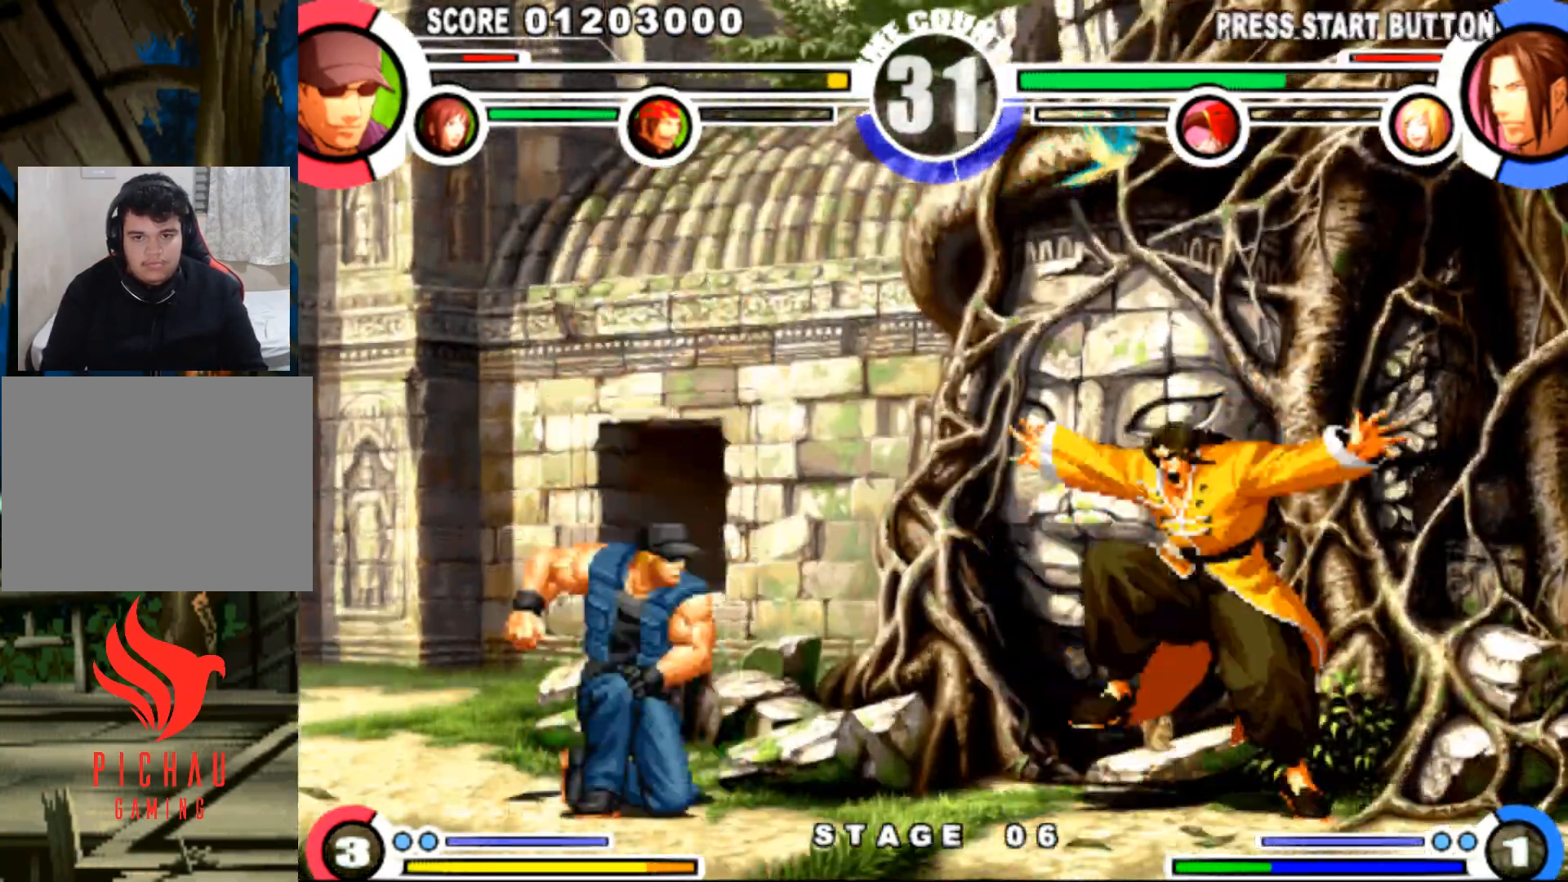
{"buttons": ["R1", "DPAD_LEFT"]}
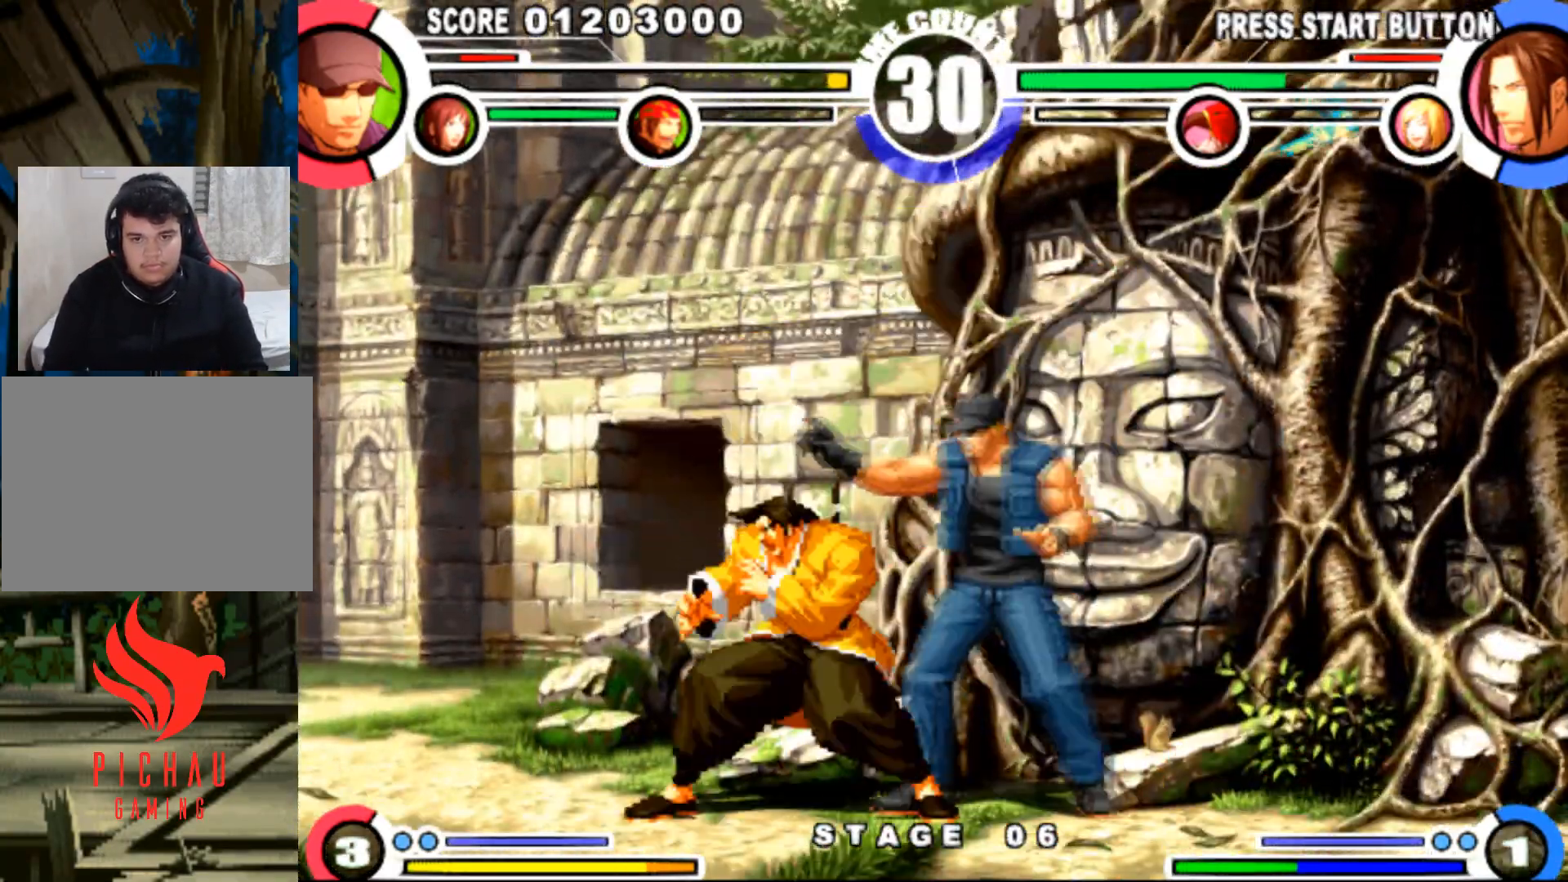
{"buttons": [], "events": [[133, "R1", "up"], [150, "DPAD_DOWN", "down"], [167, "DPAD_LEFT", "up"], [200, "DPAD_RIGHT", "down"], [234, "DPAD_DOWN", "up"], [267, "R1", "down"], [284, "DPAD_LEFT", "down"], [284, "DPAD_RIGHT", "up"], [300, "R1", "up"], [334, "DPAD_DOWN", "down"], [334, "DPAD_LEFT", "up"], [367, "DPAD_RIGHT", "down"], [417, "DPAD_DOWN", "up"], [417, "R1", "down"], [484, "DPAD_RIGHT", "up"], [484, "R1", "up"]]}
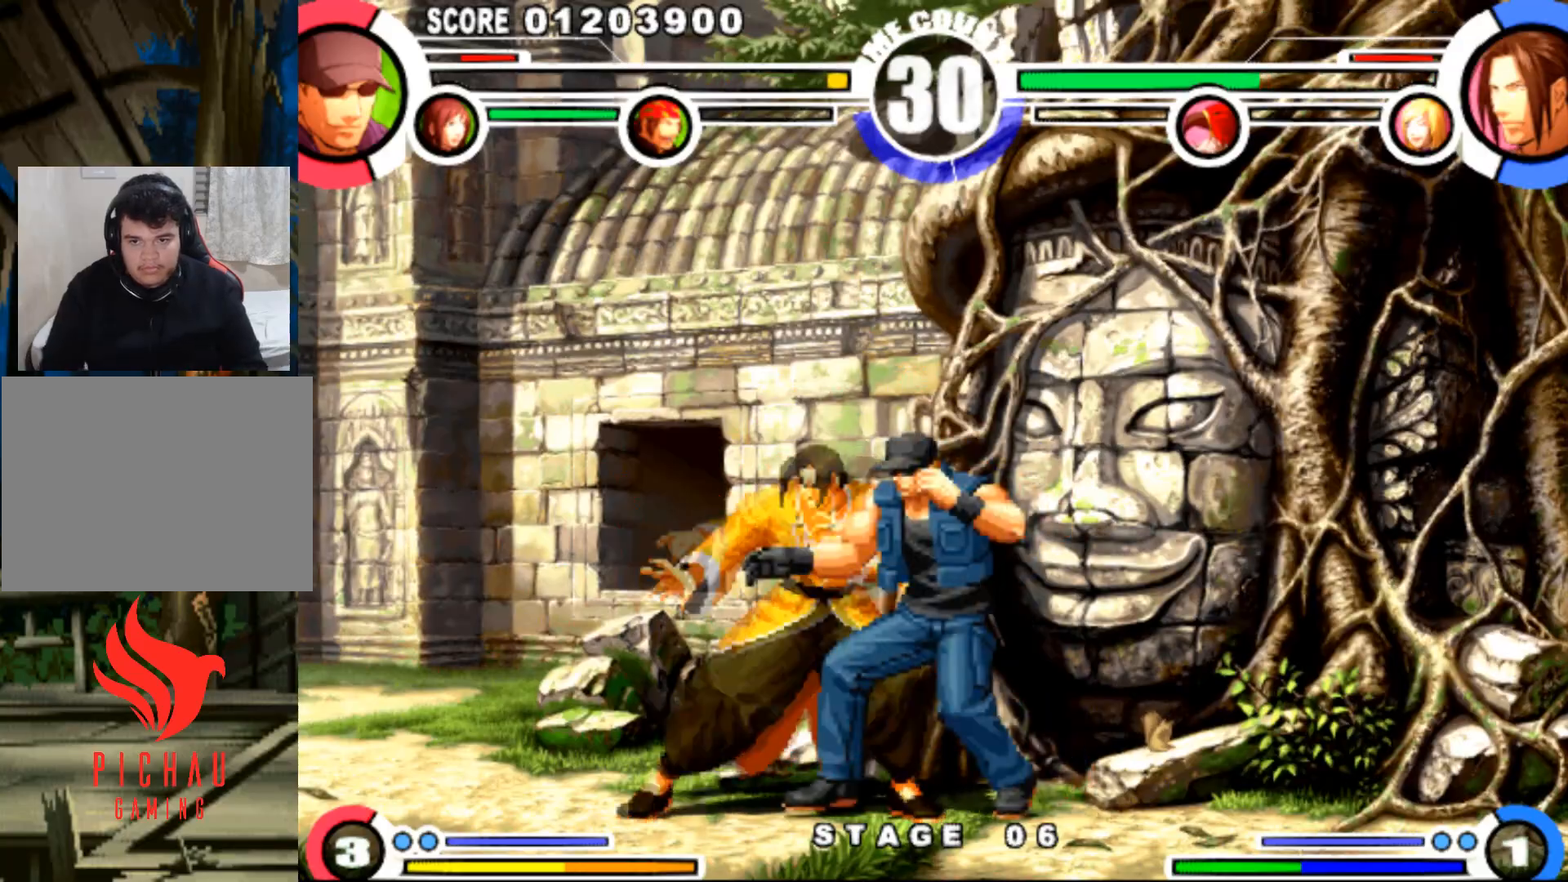
{"buttons": ["DPAD_DOWN", "DPAD_RIGHT"], "events": [[201, "DPAD_RIGHT", "down"], [251, "DPAD_DOWN", "down"], [368, "CROSS", "down"], [434, "CROSS", "up"]]}
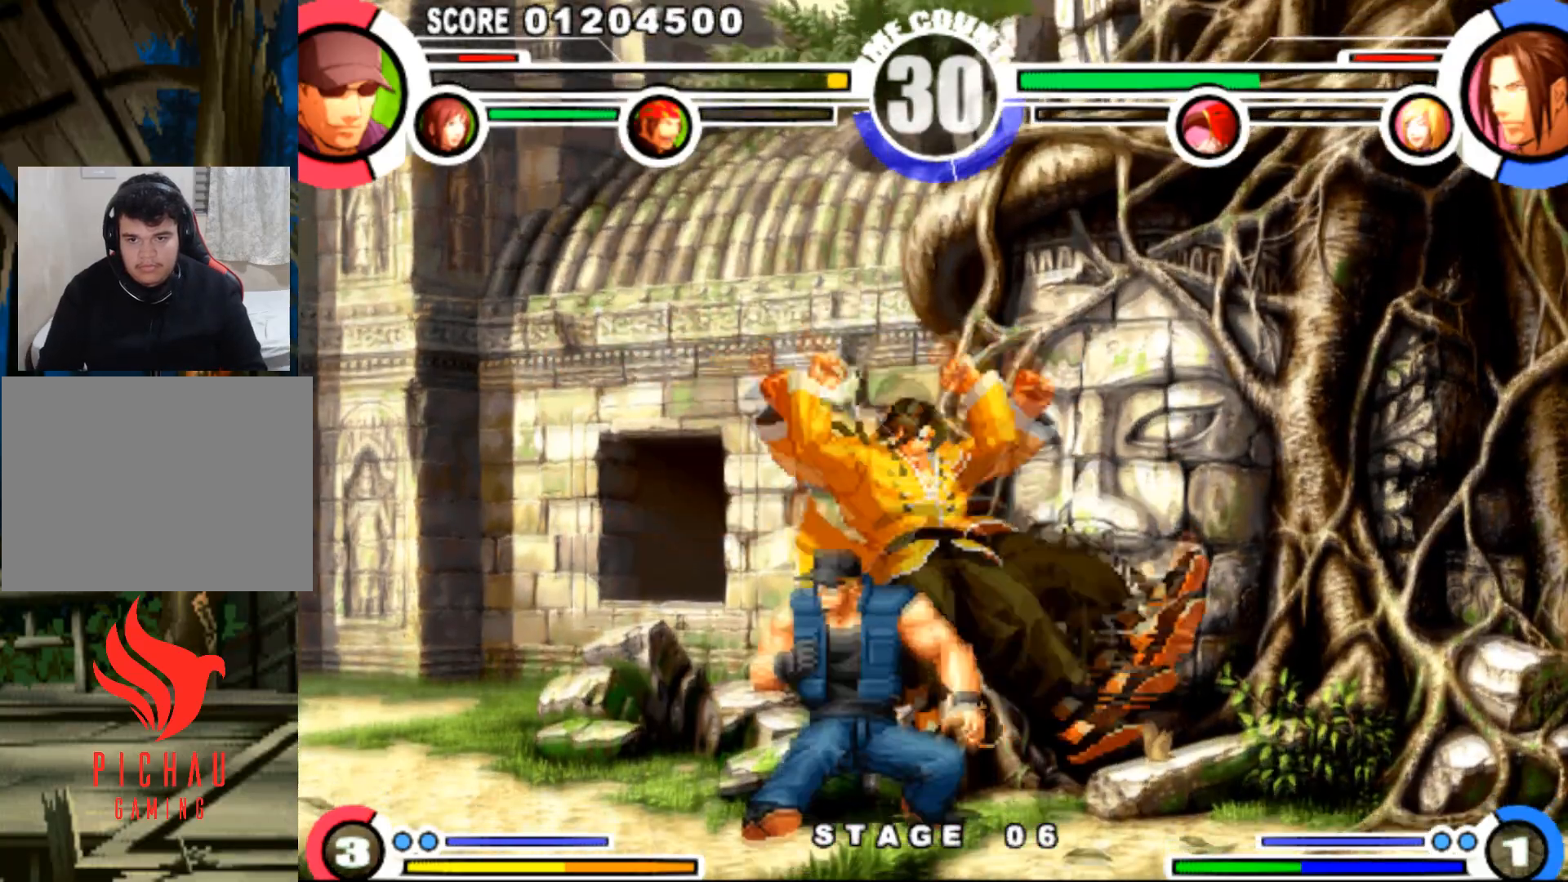
{"buttons": ["CROSS", "R1", "DPAD_DOWN", "DPAD_LEFT"], "events": [[350, "DPAD_RIGHT", "up"], [384, "DPAD_DOWN", "up"], [384, "DPAD_LEFT", "down"], [434, "DPAD_DOWN", "down"], [450, "CROSS", "down"], [450, "R1", "down"]]}
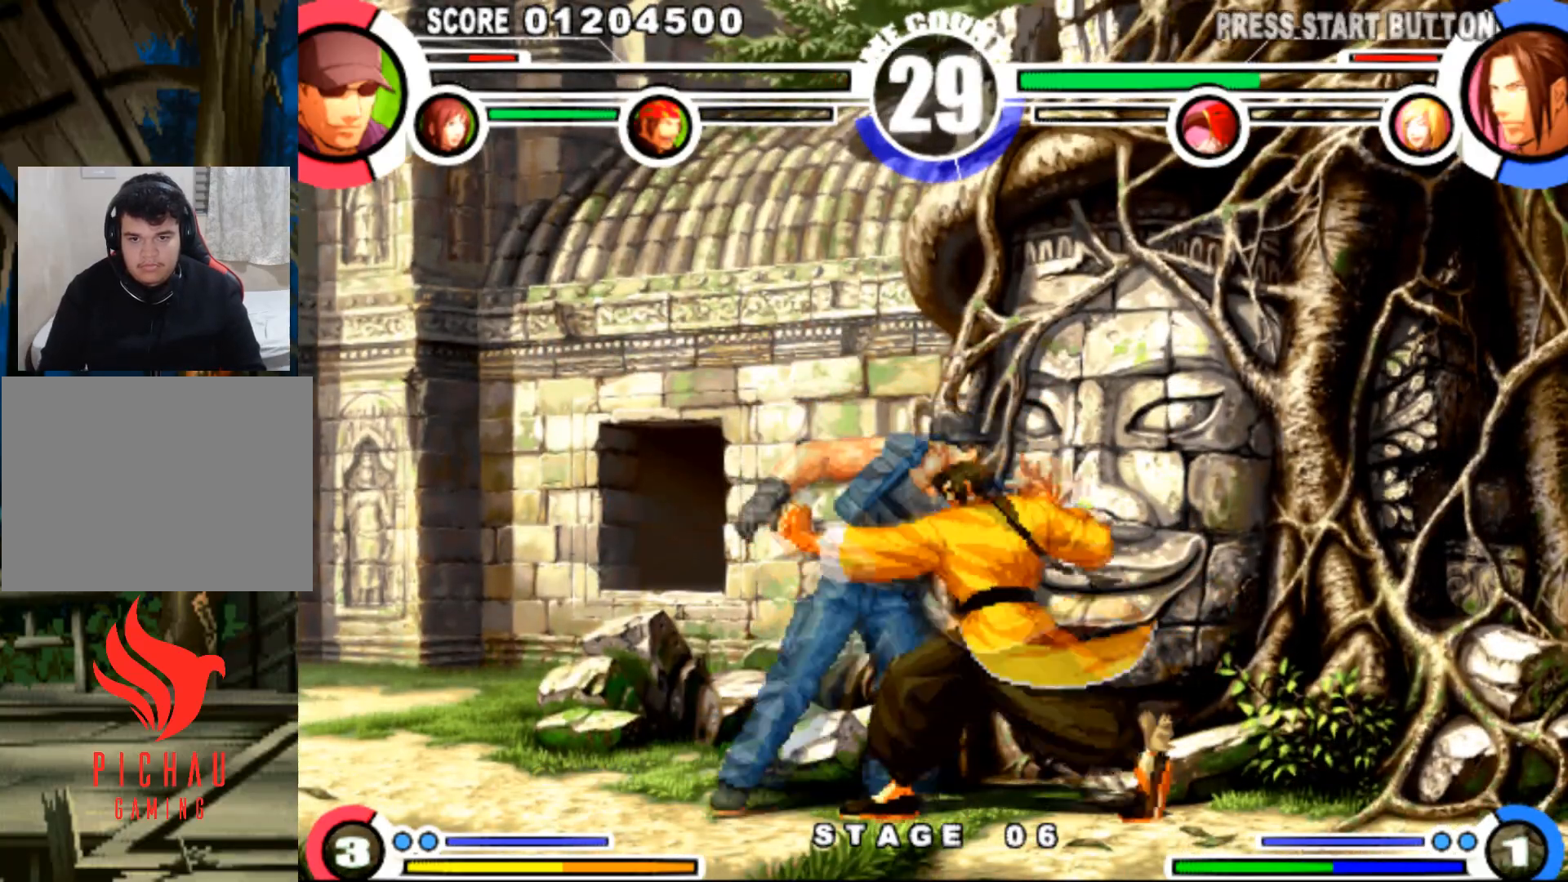
{"buttons": ["DPAD_DOWN", "DPAD_LEFT"], "events": [[33, "CROSS", "up"], [50, "R1", "up"]]}
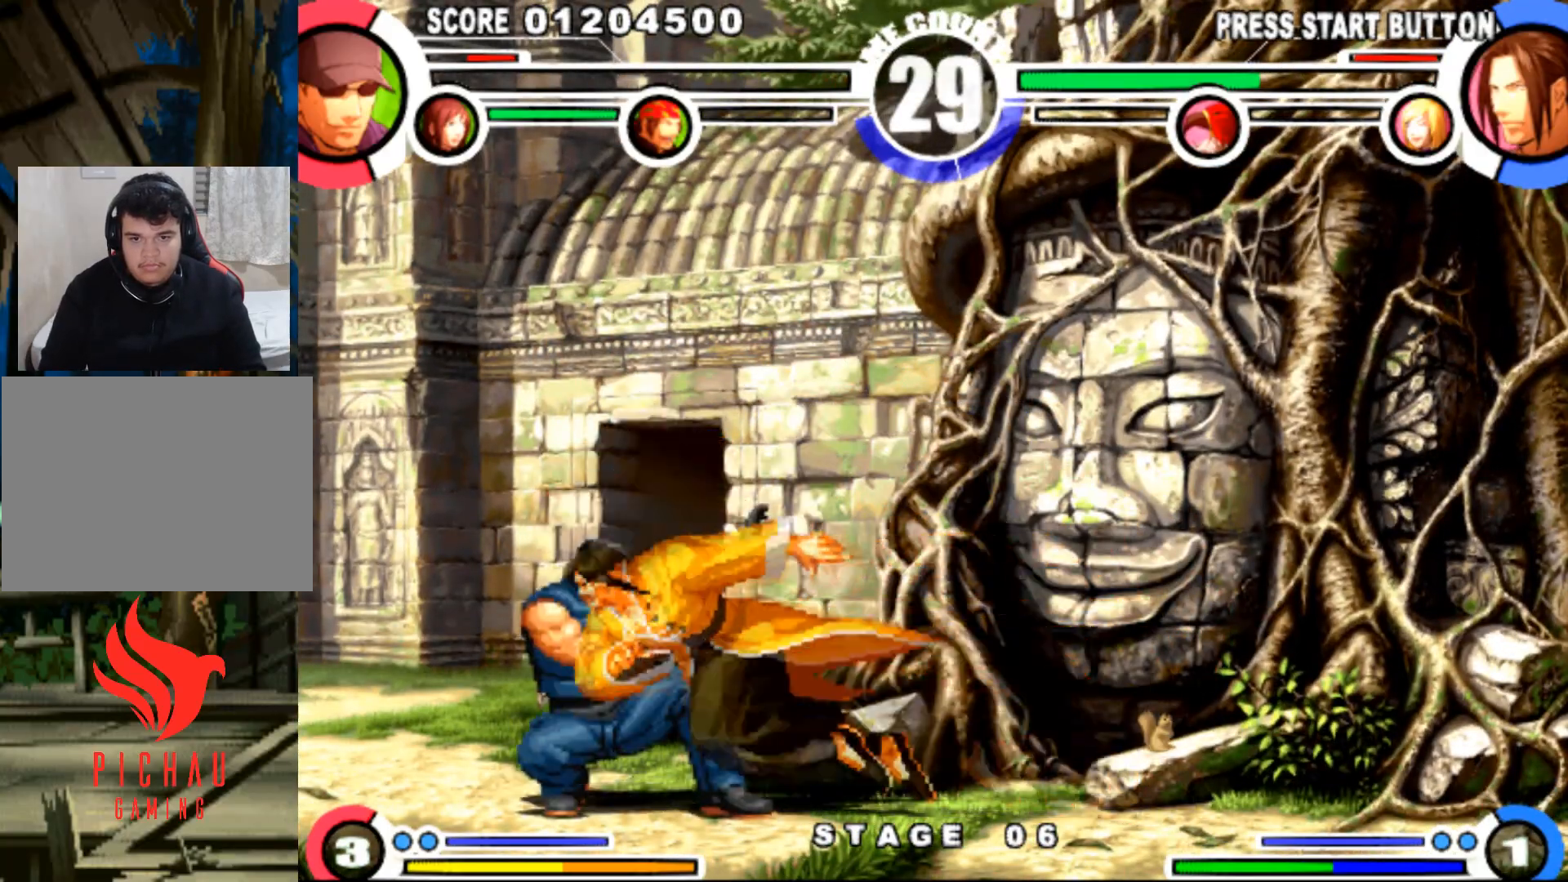
{"buttons": ["DPAD_DOWN", "DPAD_LEFT"], "events": [[200, "DPAD_DOWN", "up"], [417, "DPAD_DOWN", "down"]]}
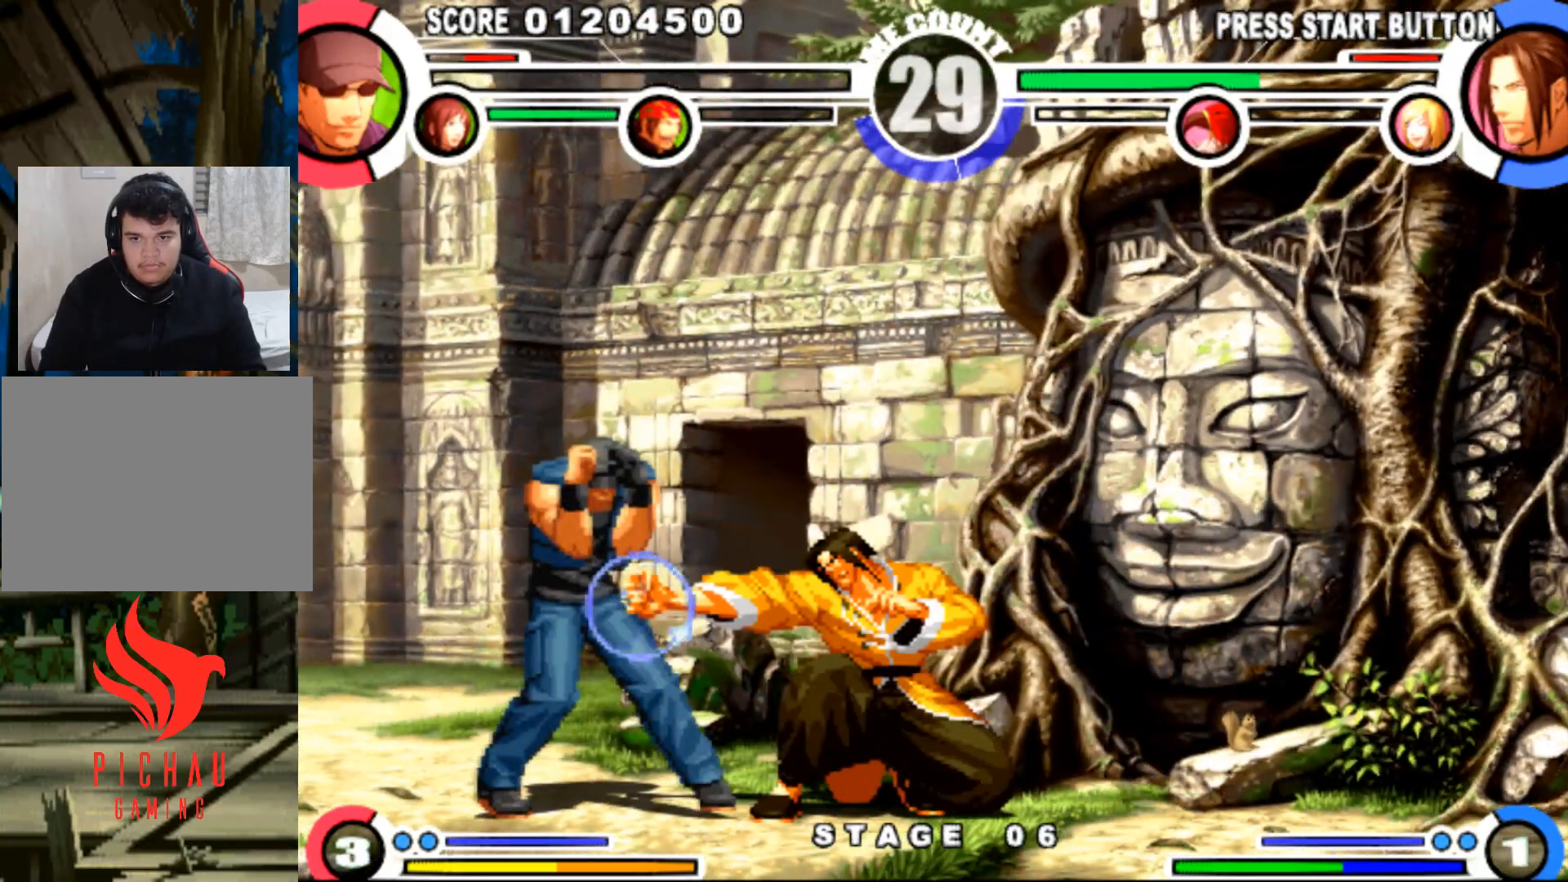
{"buttons": ["DPAD_LEFT"], "events": [[433, "DPAD_DOWN", "up"]]}
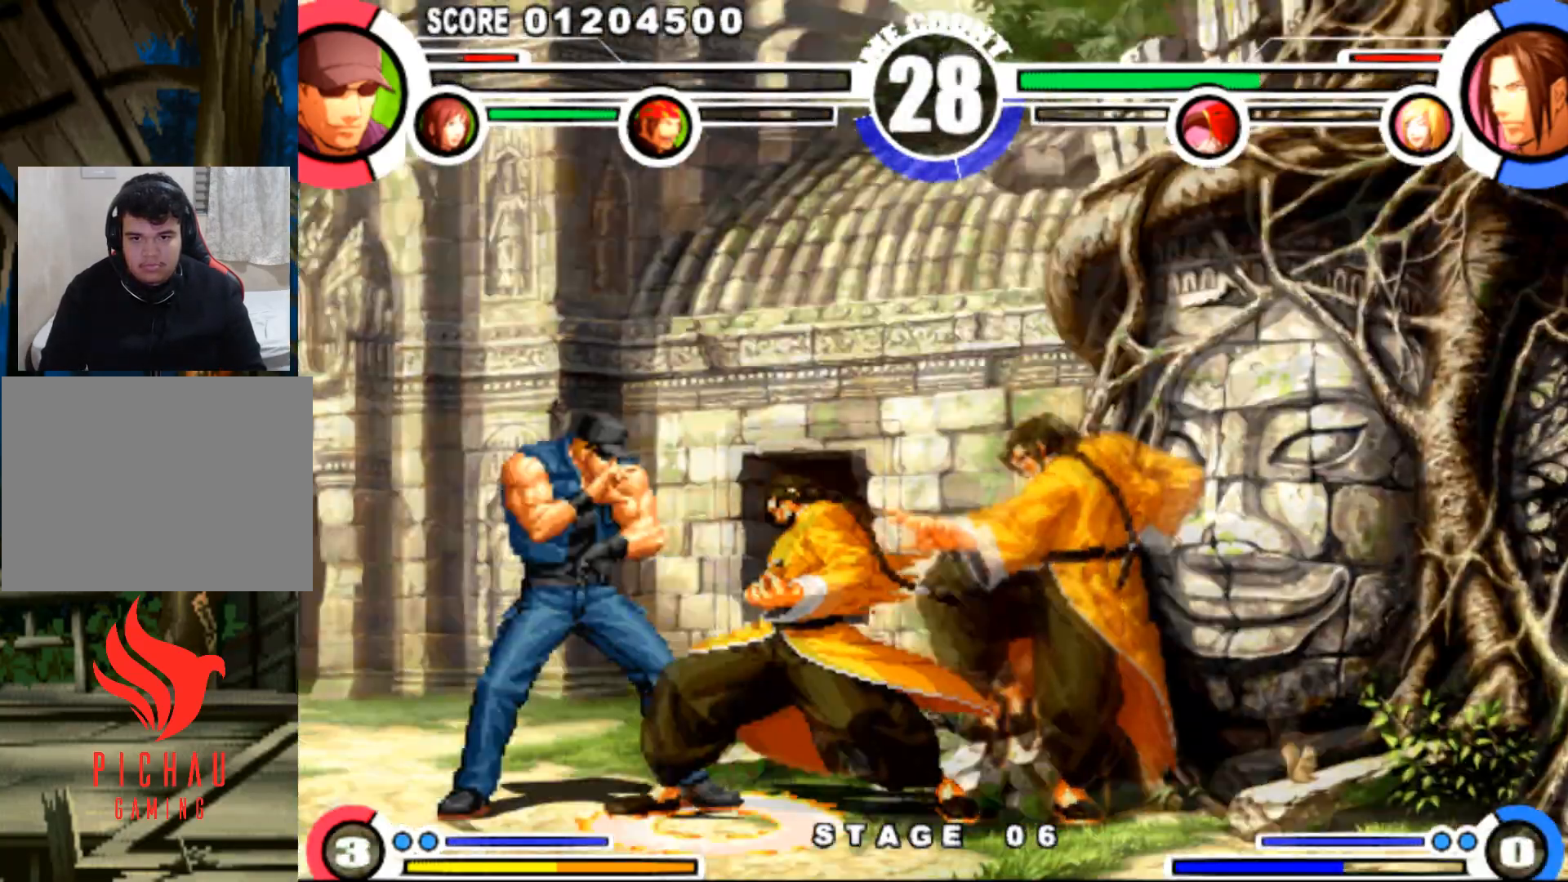
{"buttons": ["DPAD_LEFT"], "events": [[17, "SQUARE", "down"], [17, "TRIANGLE", "down"], [50, "SQUARE", "up"], [50, "TRIANGLE", "up"], [100, "SQUARE", "down"], [100, "TRIANGLE", "down"], [150, "SQUARE", "up"], [150, "TRIANGLE", "up"], [200, "SQUARE", "down"], [200, "TRIANGLE", "down"], [250, "SQUARE", "up"], [250, "TRIANGLE", "up"]]}
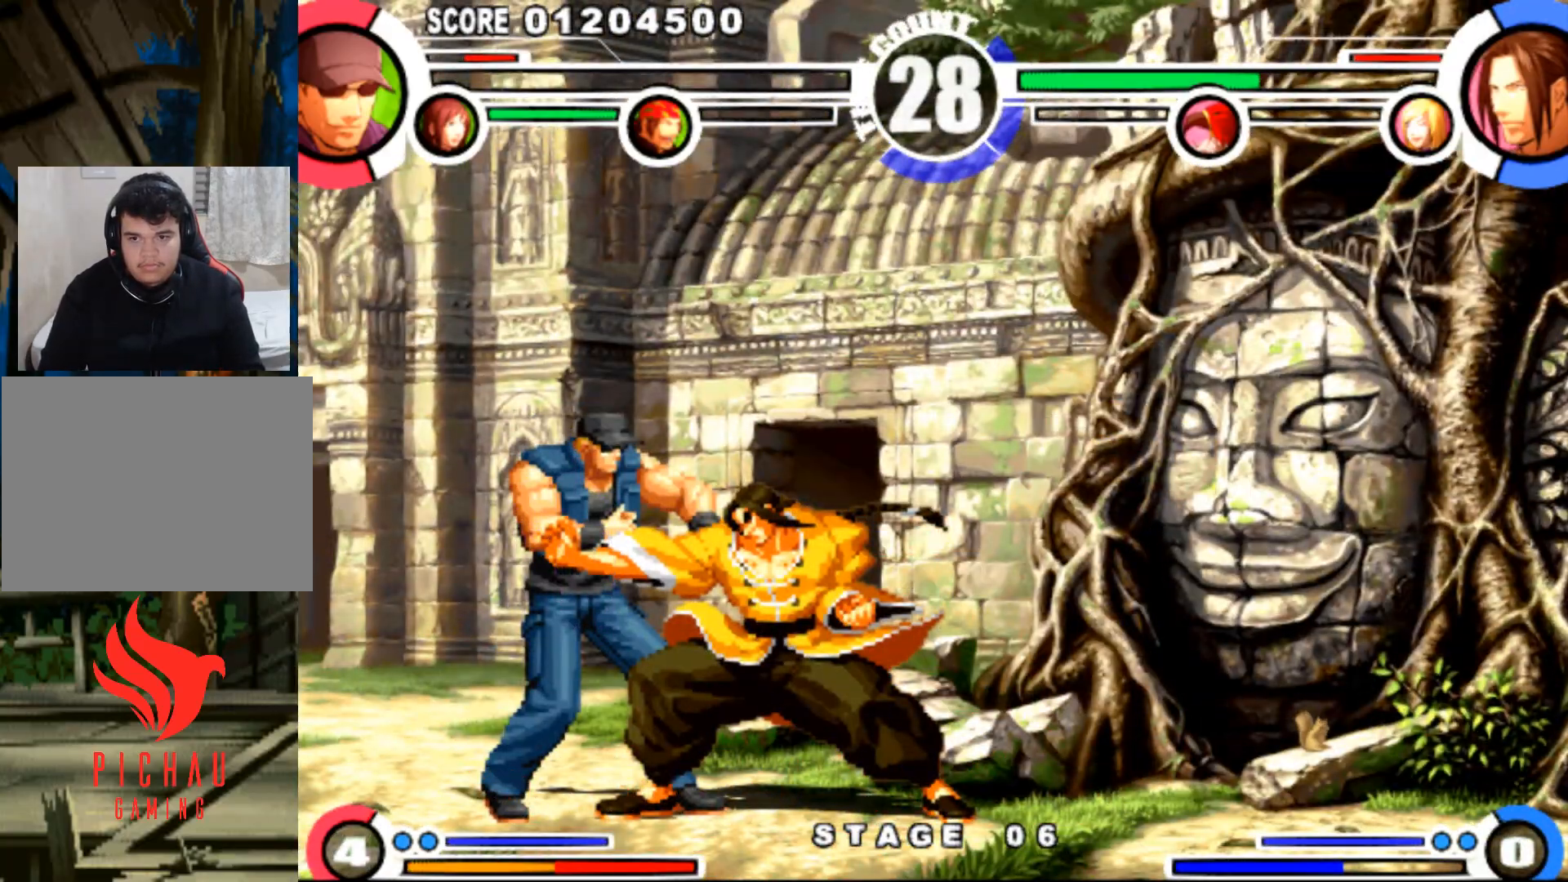
{"buttons": [], "events": [[383, "DPAD_LEFT", "up"]]}
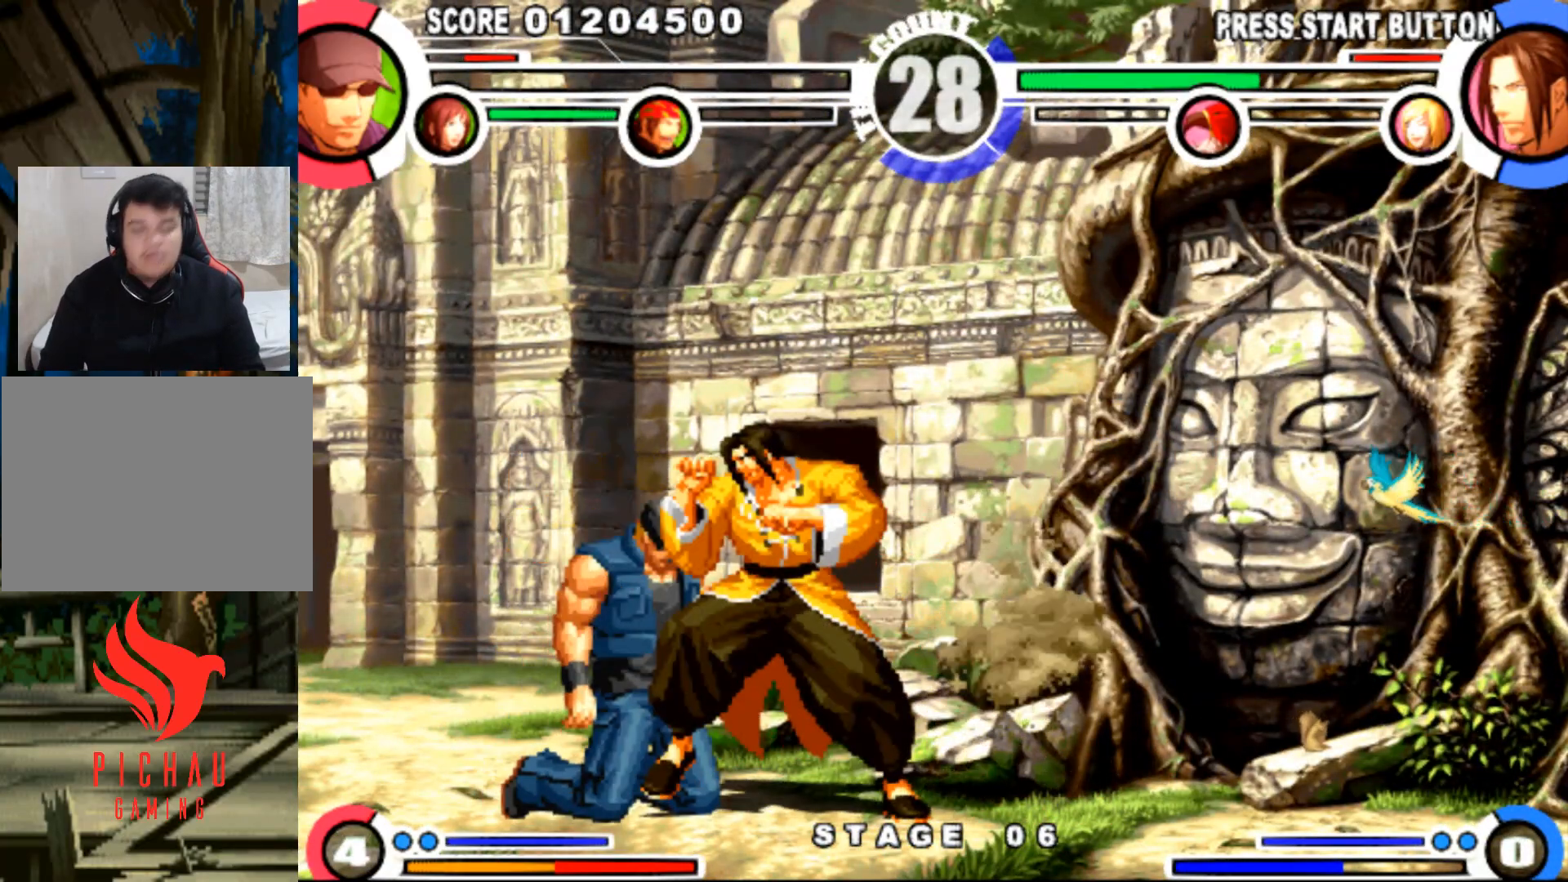
{"buttons": [], "events": []}
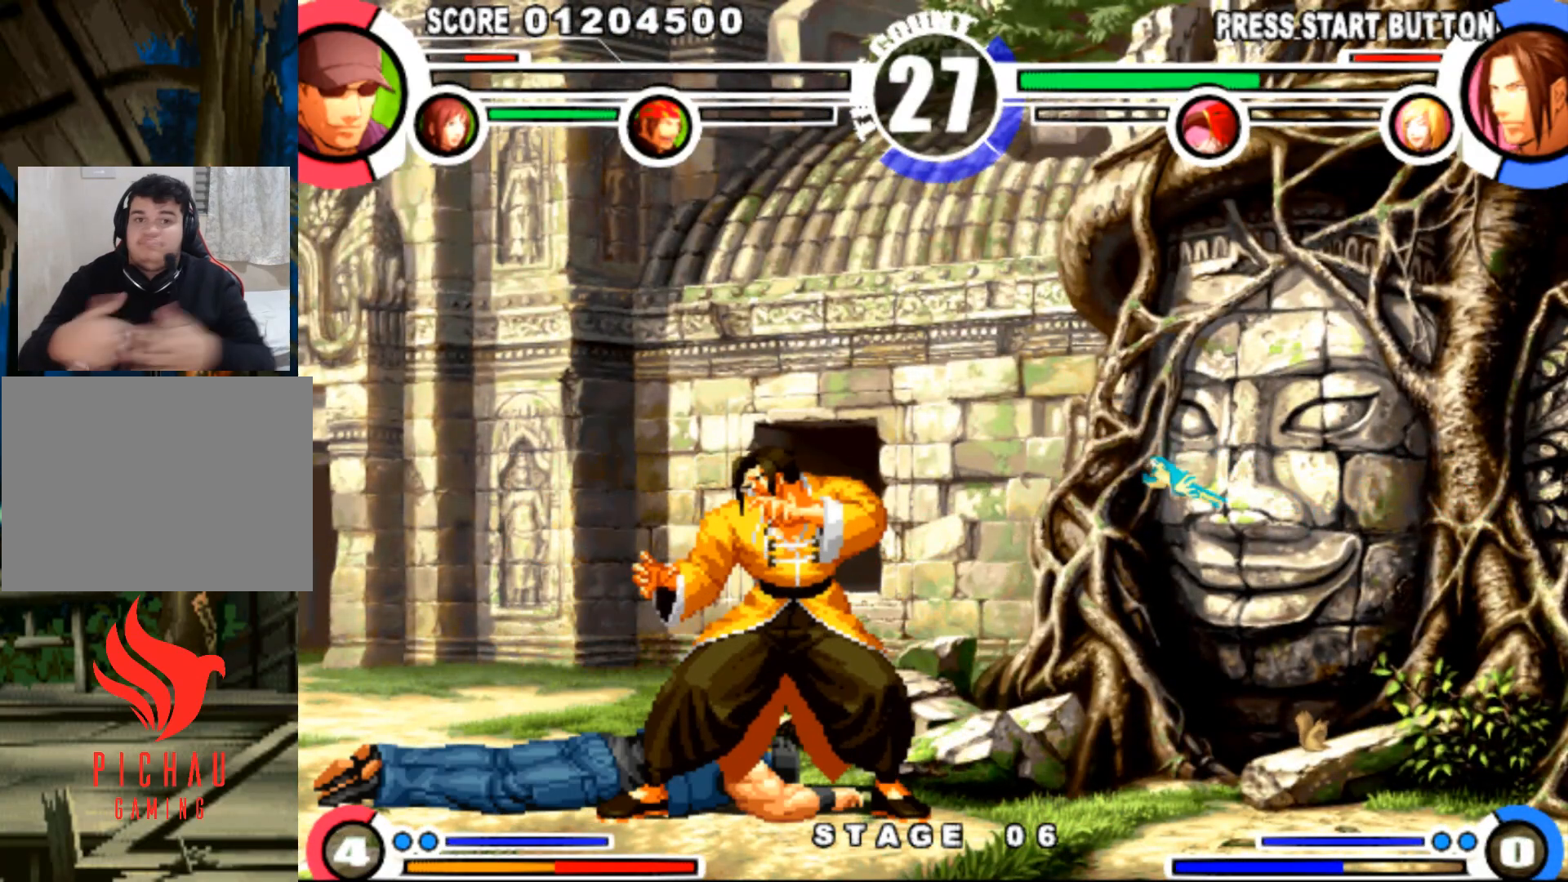
{"buttons": [], "events": []}
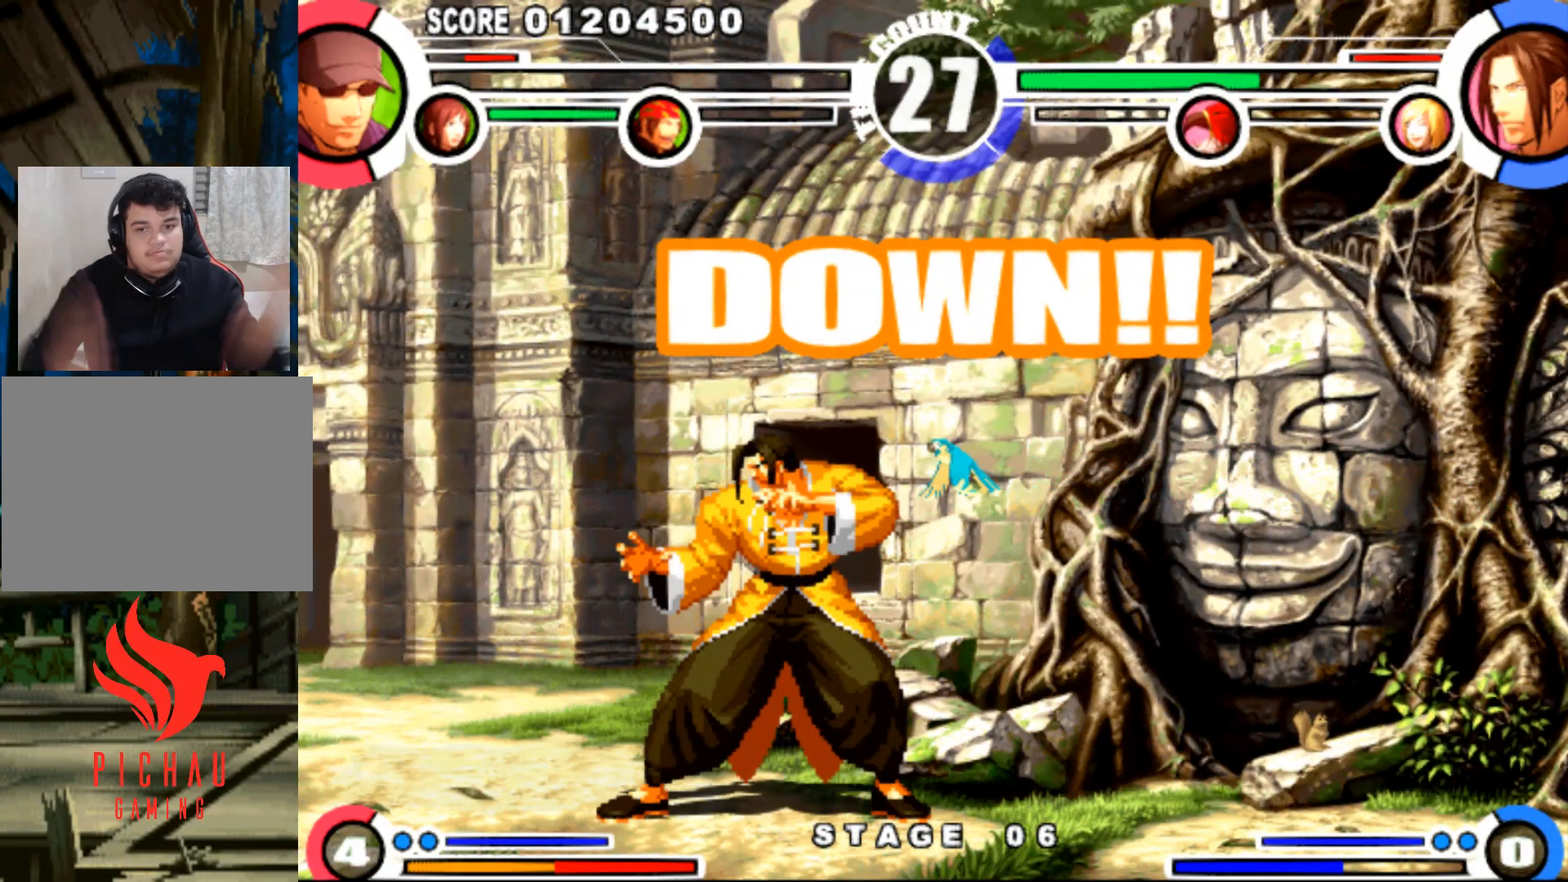
{"buttons": ["DPAD_UP", "DPAD_LEFT"], "events": [[400, "DPAD_DOWN", "down"], [450, "DPAD_DOWN", "up"], [450, "DPAD_LEFT", "down"], [484, "DPAD_UP", "down"]]}
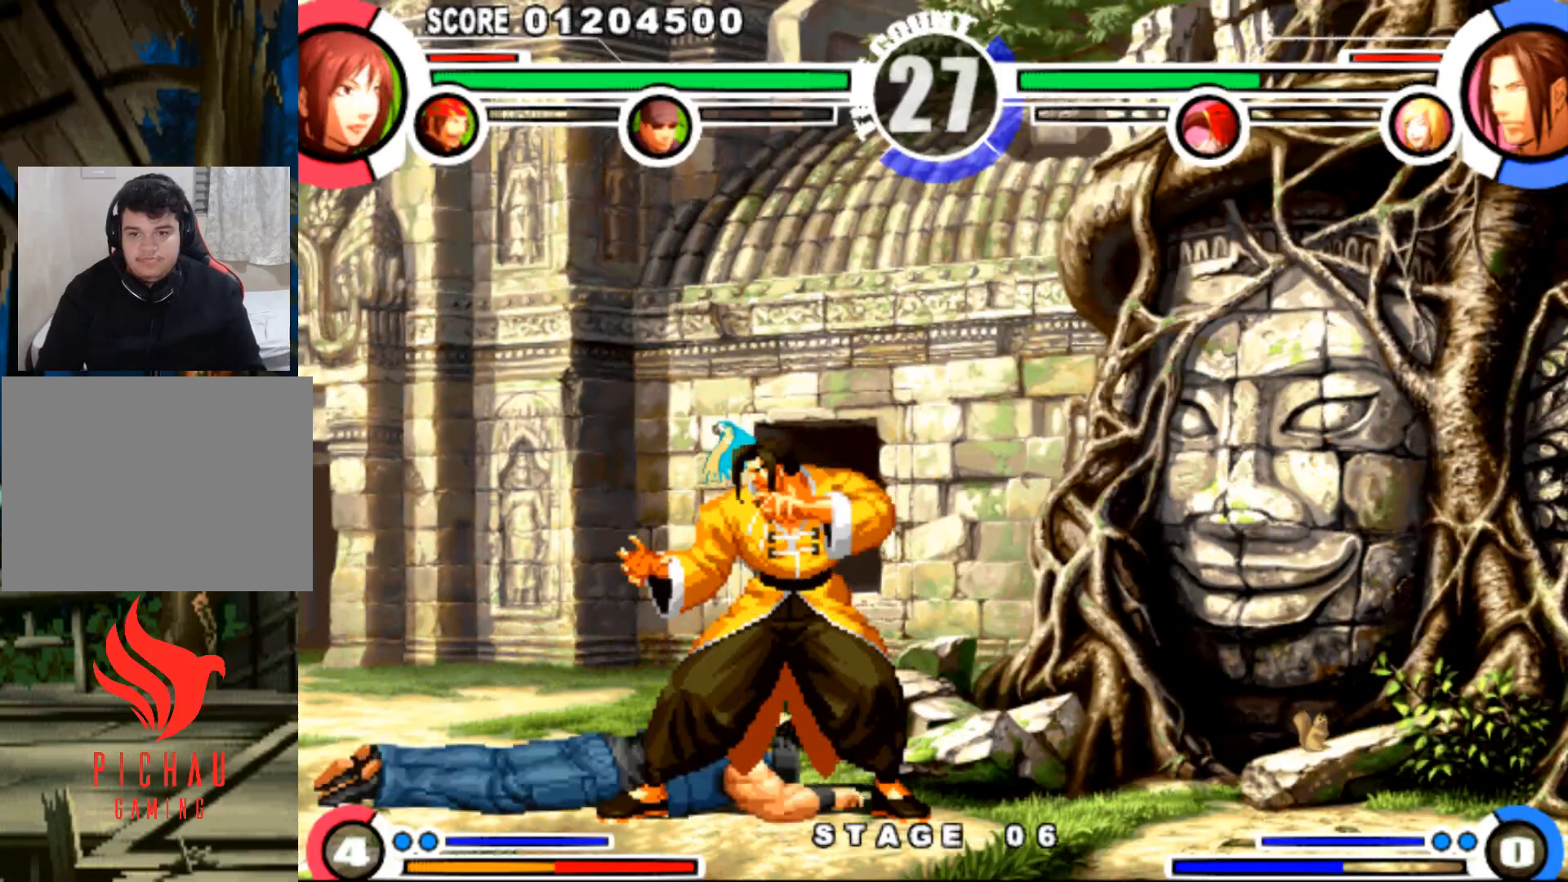
{"buttons": ["DPAD_UP", "DPAD_LEFT"], "events": [[383, "CIRCLE", "down"], [433, "CIRCLE", "up"]]}